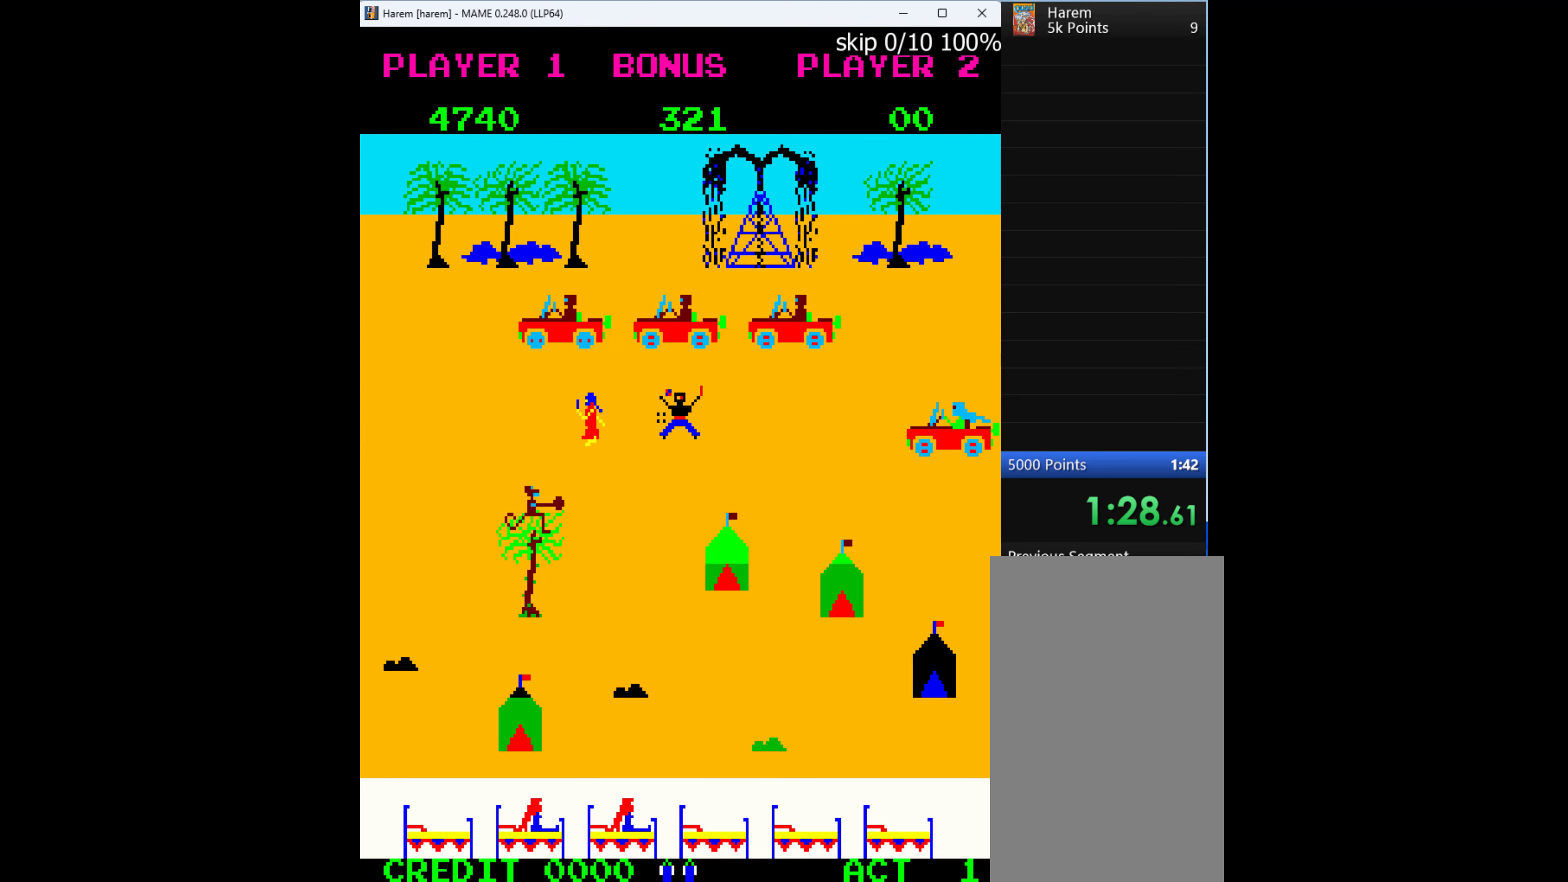
Gameplay with keyboard; each line is a JSON object with the keys held at the frame after it. "events" lists presses ("down") and releases ("up") of "1", "2", "3", "4", "a", "alt", "ctrl", "d", "down", "e", "h", "left", "q", "r", "right", "s", "shift", "space", "tab", "up", "w", "x" and "z" between this image and that frame as [ms after this image, input, new state], when the widget could be followed in between. No other keys are recorded. Mouse input is not recorded.
{"keys": ["right"], "events": [[66, "right", "down"], [100, "left", "up"], [200, "down", "down"], [233, "right", "up"], [366, "right", "down"], [433, "down", "up"]]}
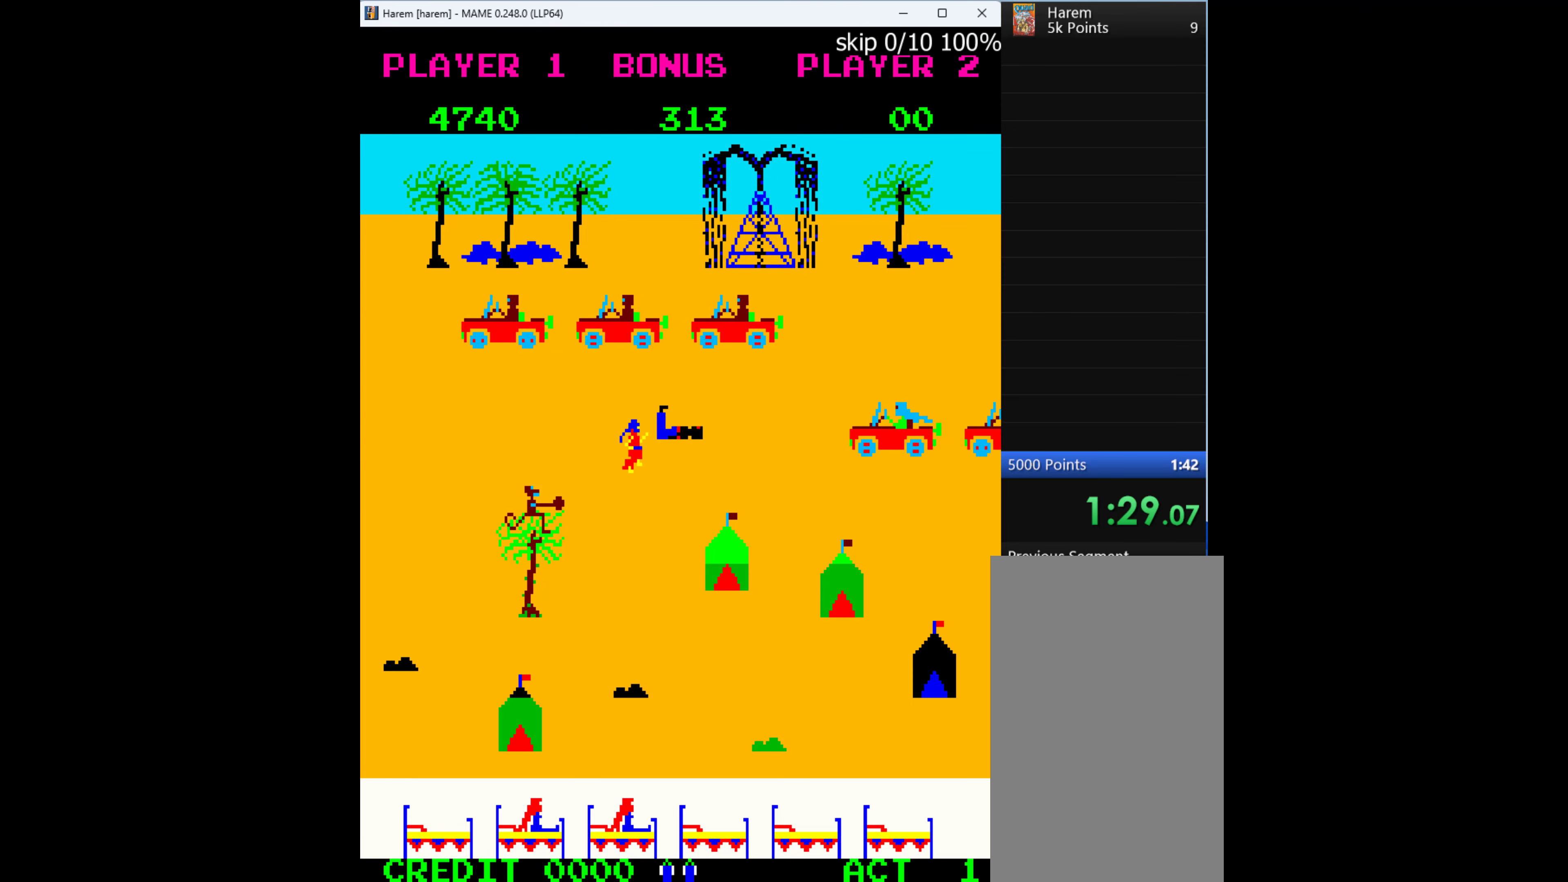
{"keys": [], "events": [[100, "q", "down"], [234, "q", "up"], [300, "right", "up"]]}
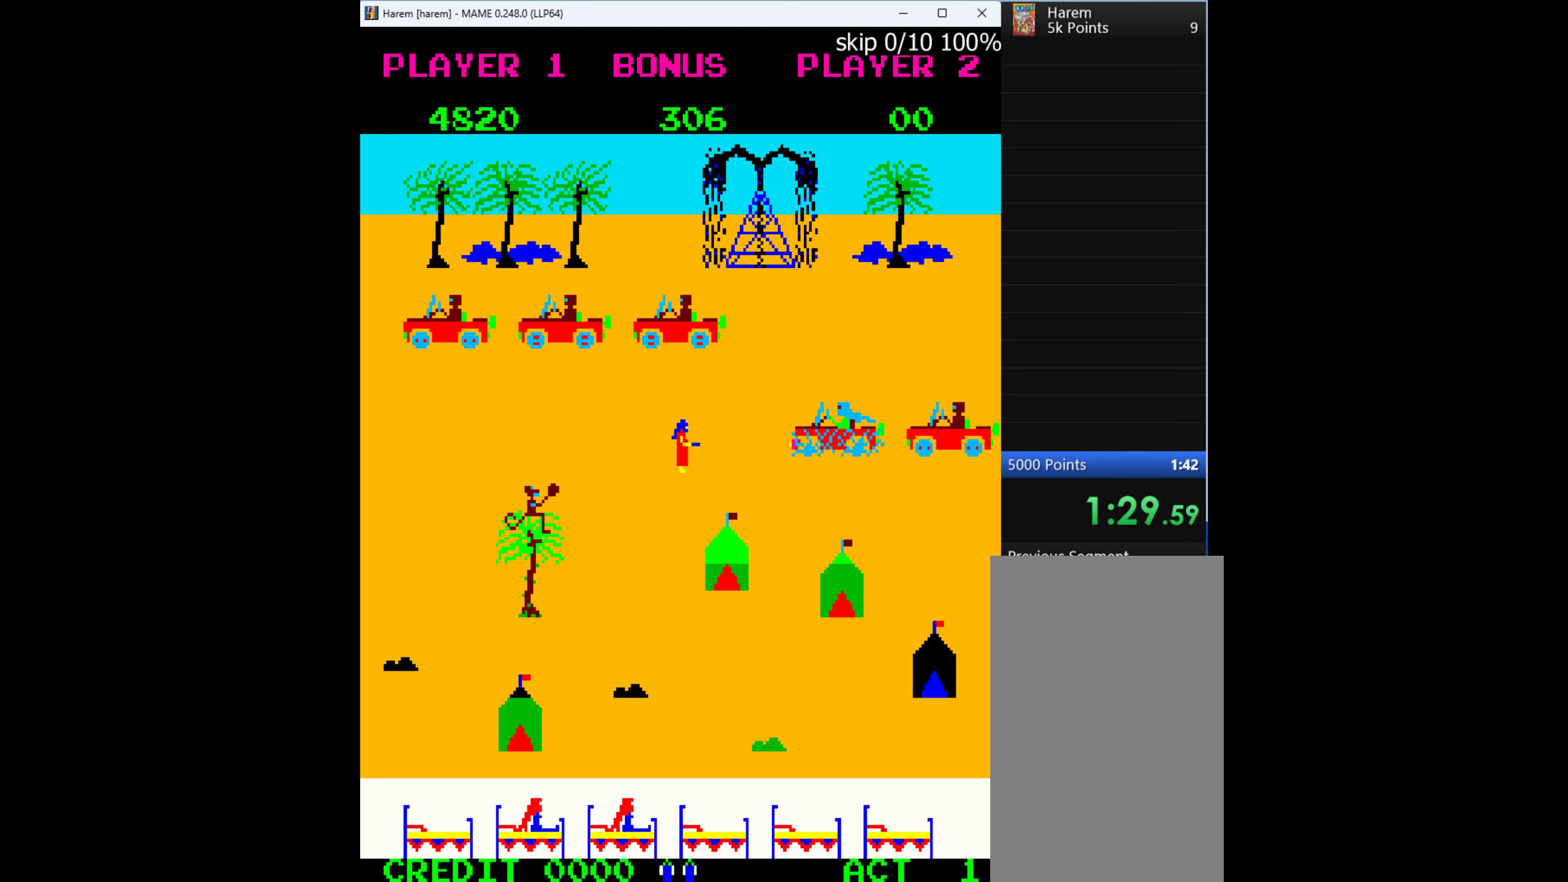
{"keys": ["right"], "events": [[334, "right", "down"]]}
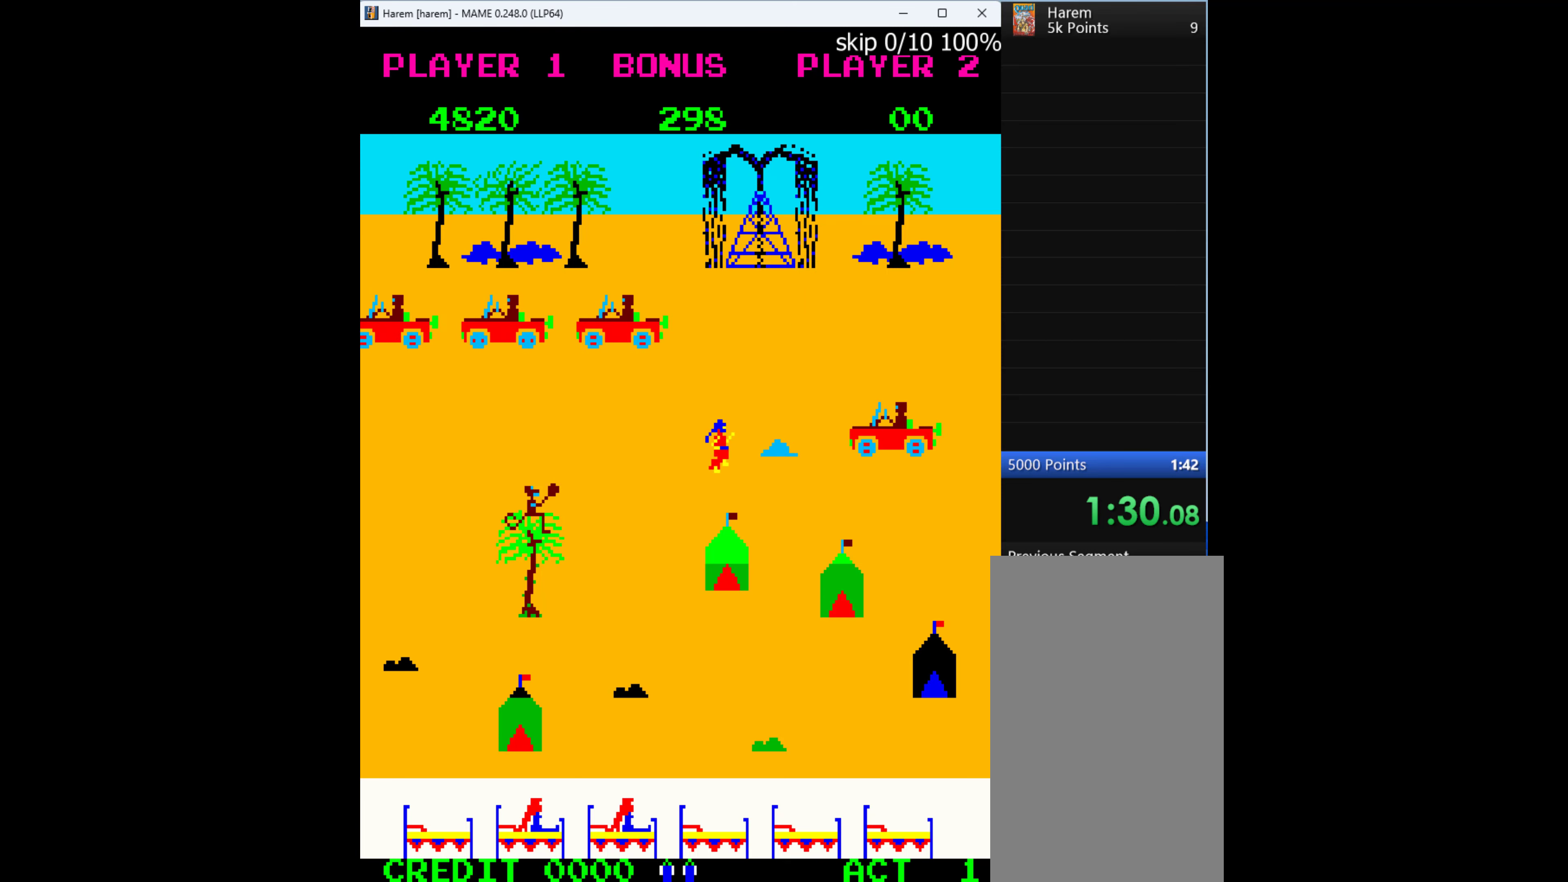
{"keys": ["down"], "events": [[267, "down", "down"], [300, "right", "up"]]}
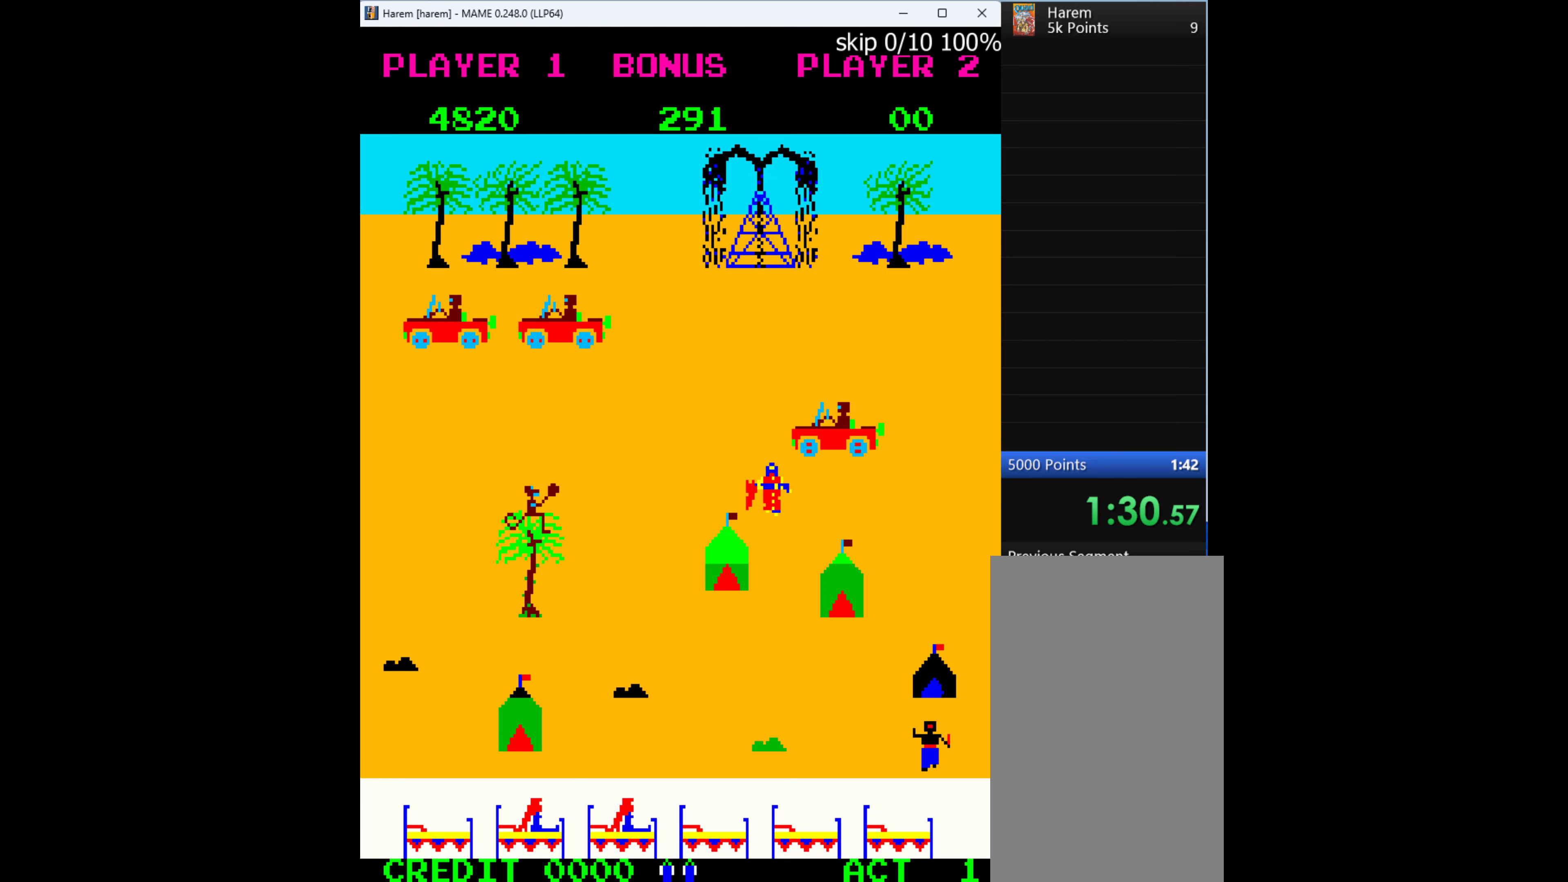
{"keys": ["down"], "events": []}
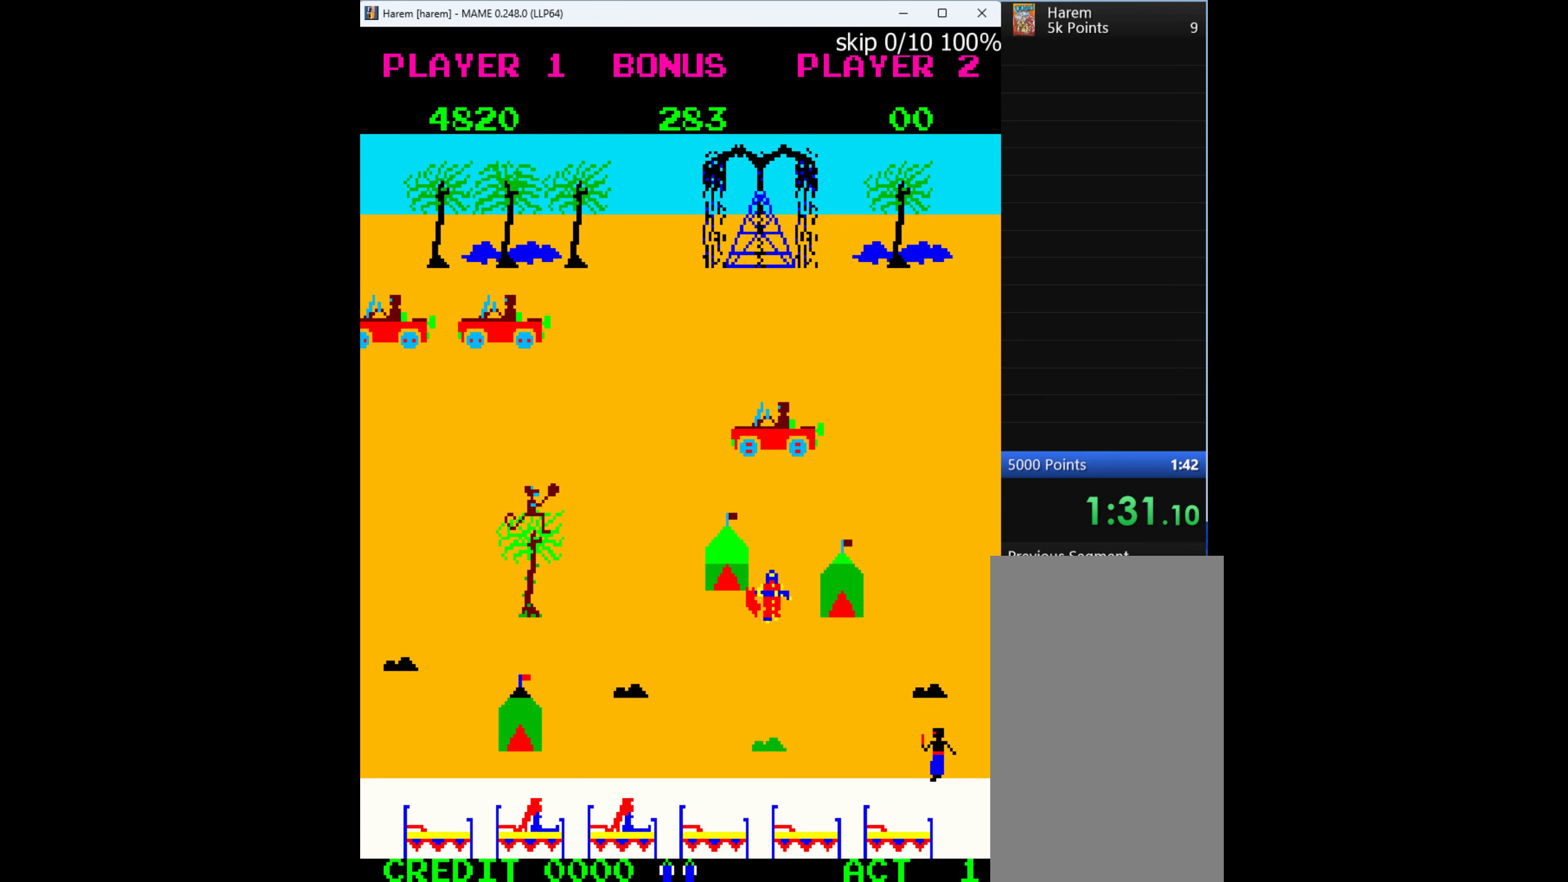
{"keys": ["down", "left"], "events": [[467, "left", "down"]]}
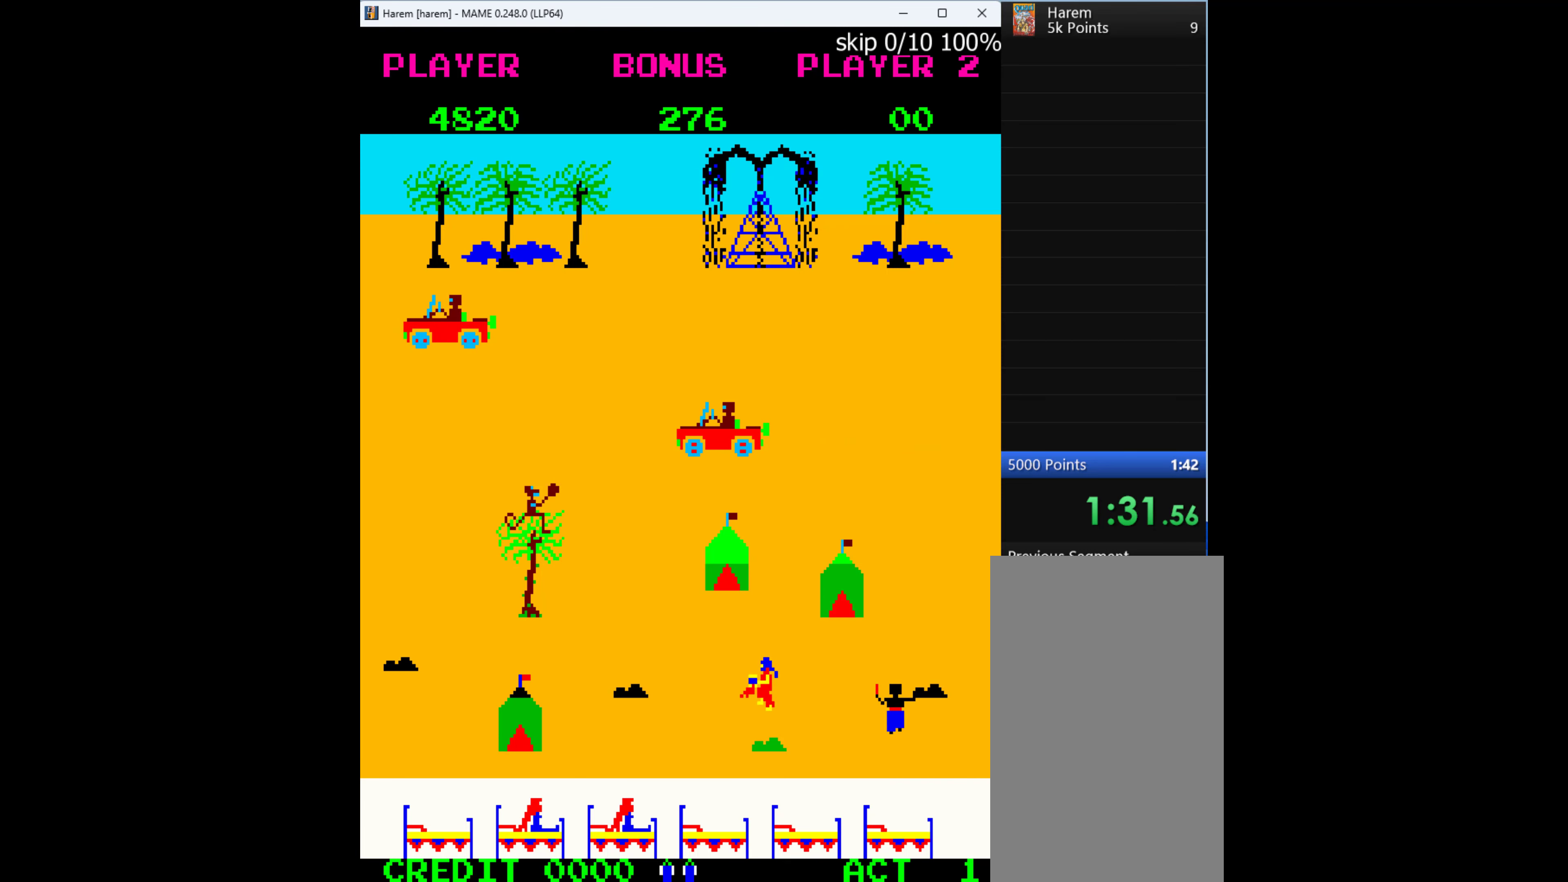
{"keys": ["down"], "events": [[100, "down", "up"], [200, "down", "down"], [267, "left", "up"]]}
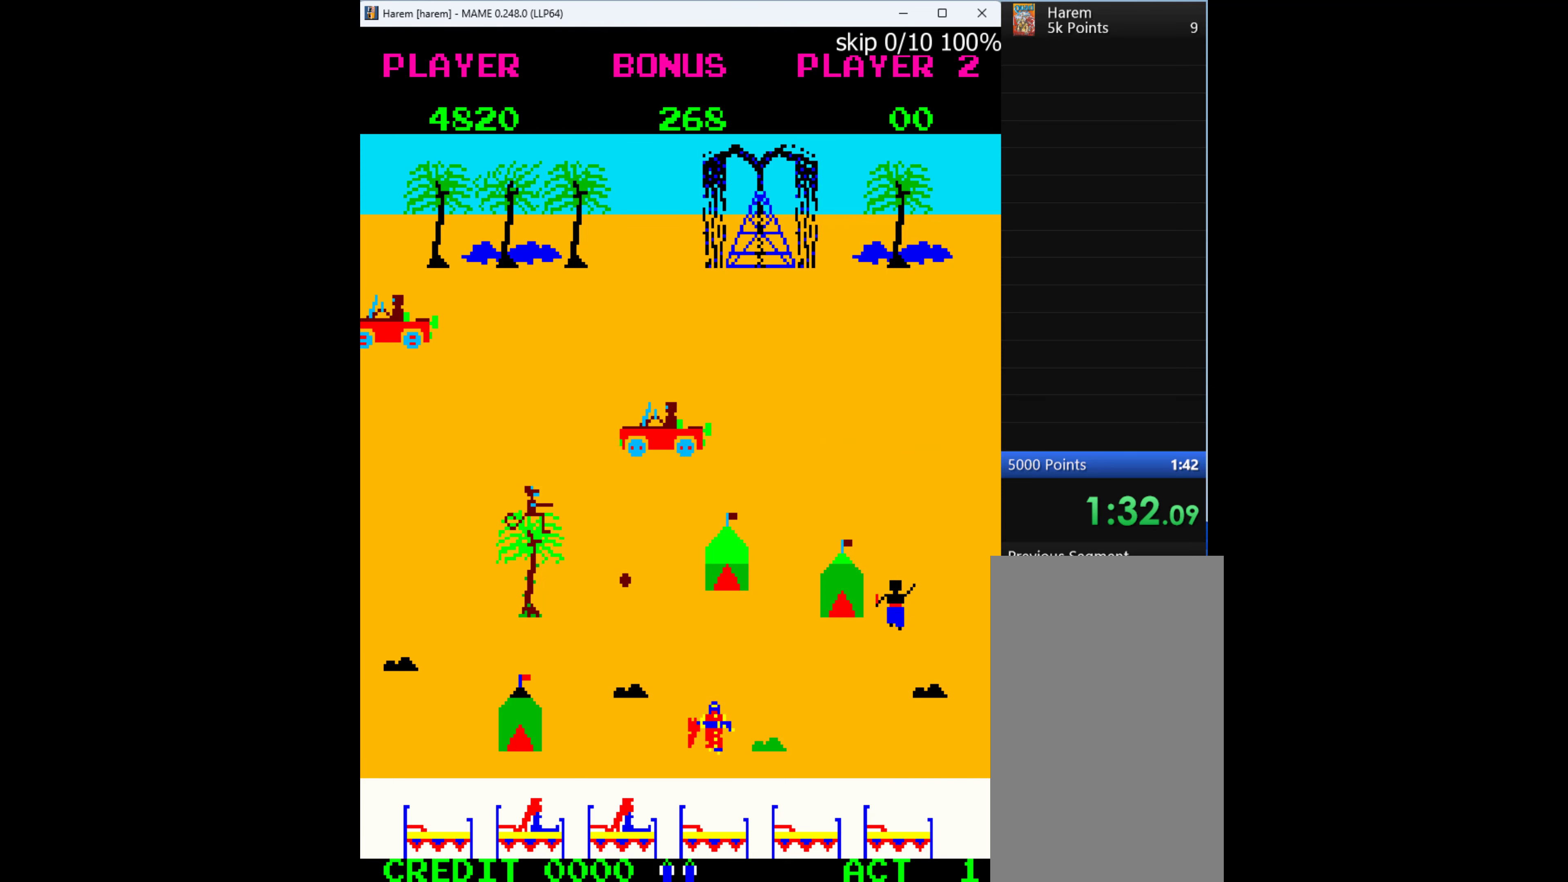
{"keys": ["down"], "events": []}
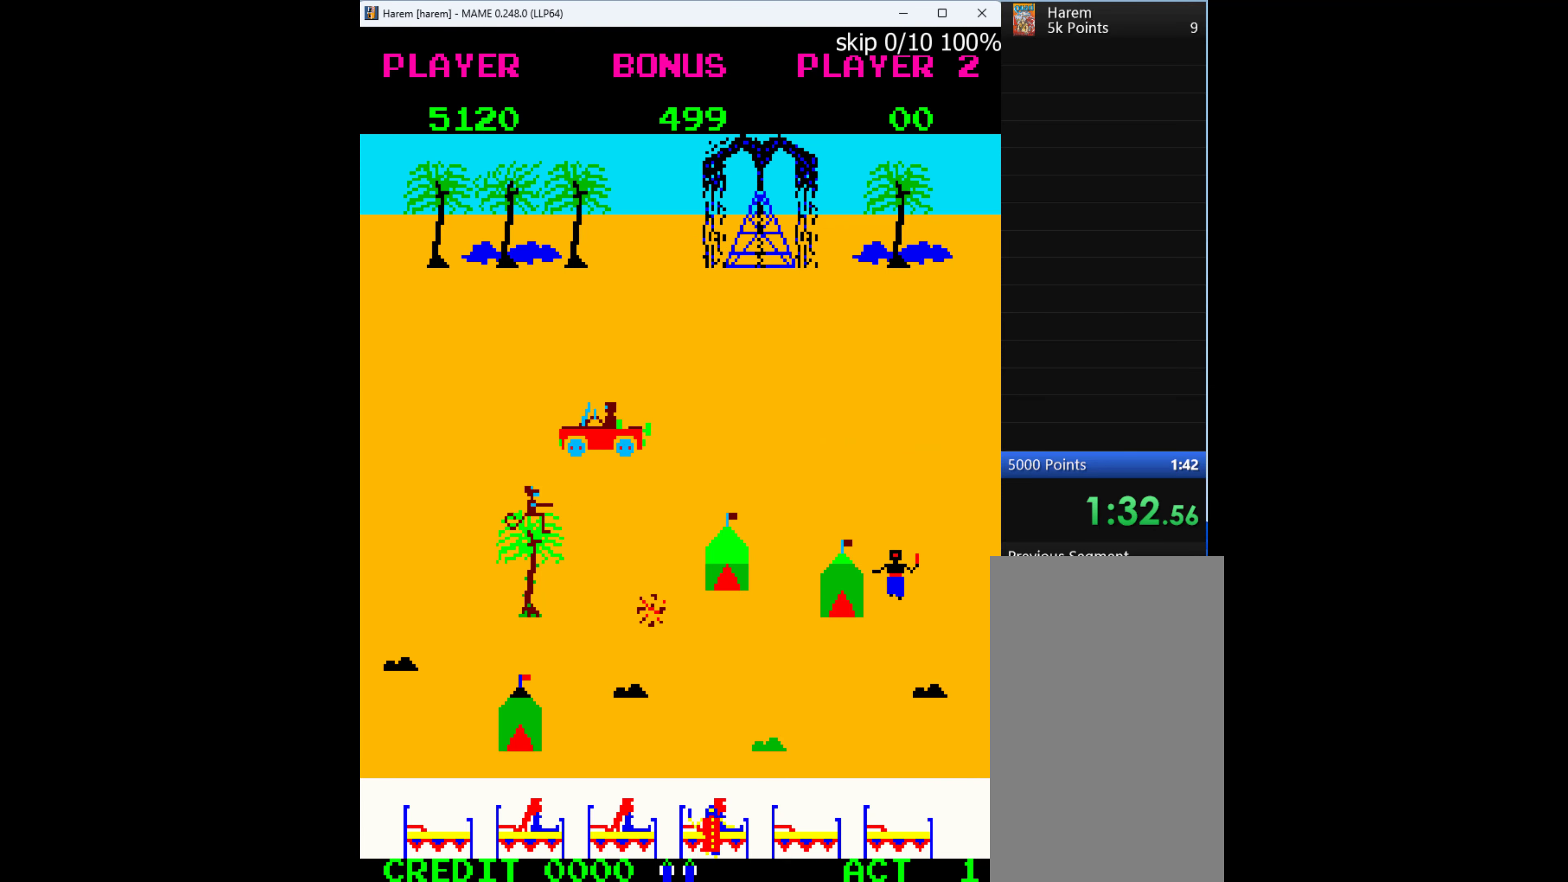
{"keys": ["right"], "events": [[34, "1", "down"], [34, "right", "down"], [67, "down", "up"], [200, "1", "up"]]}
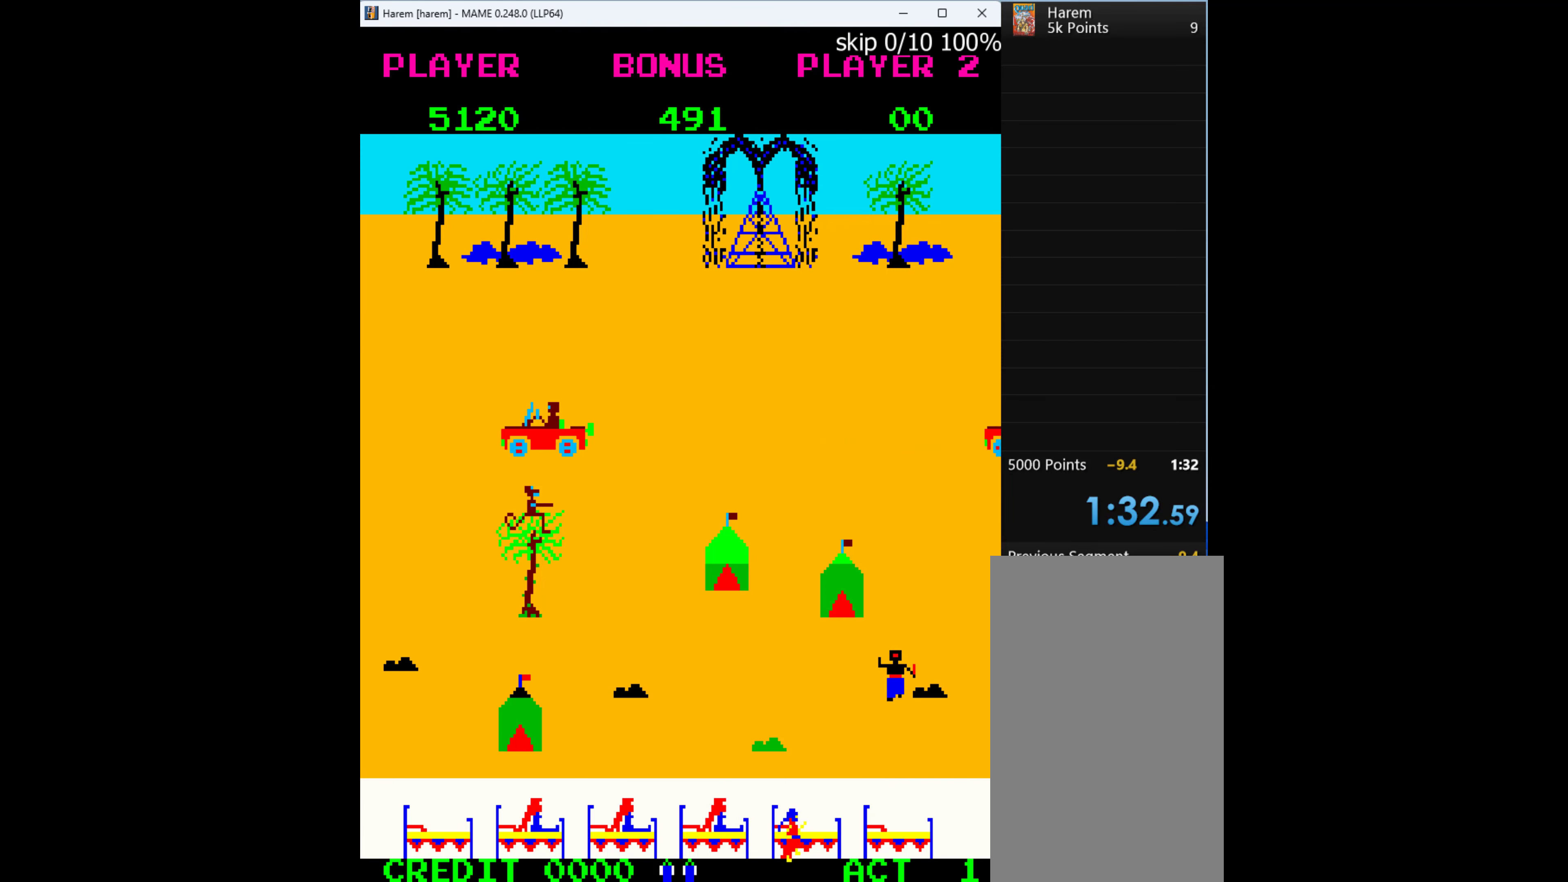
{"keys": ["right"], "events": []}
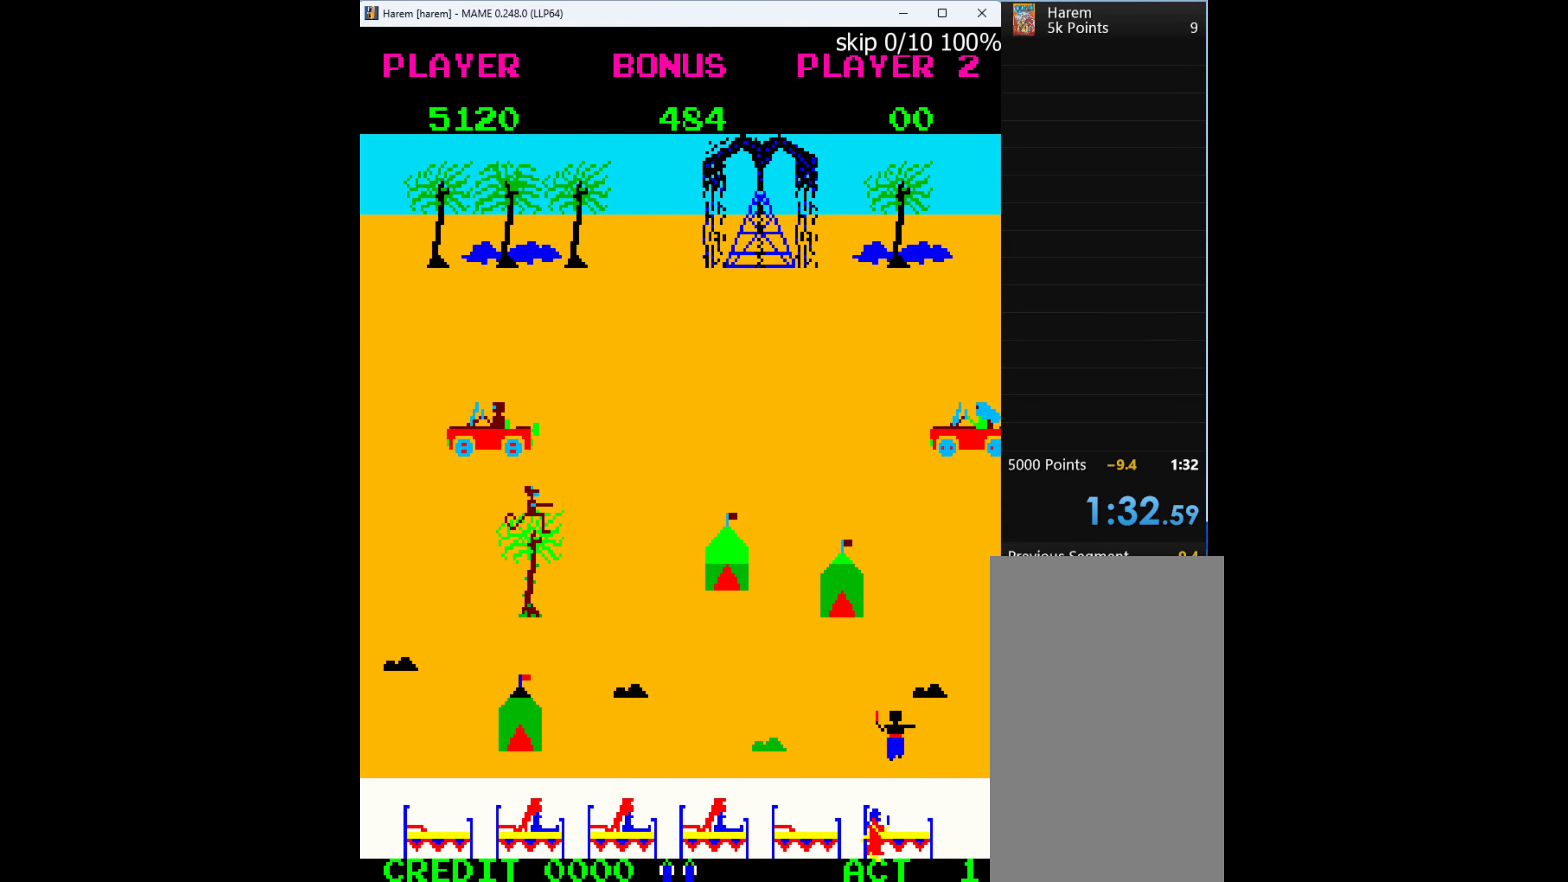
{"keys": ["up"], "events": [[367, "up", "down"], [400, "right", "up"]]}
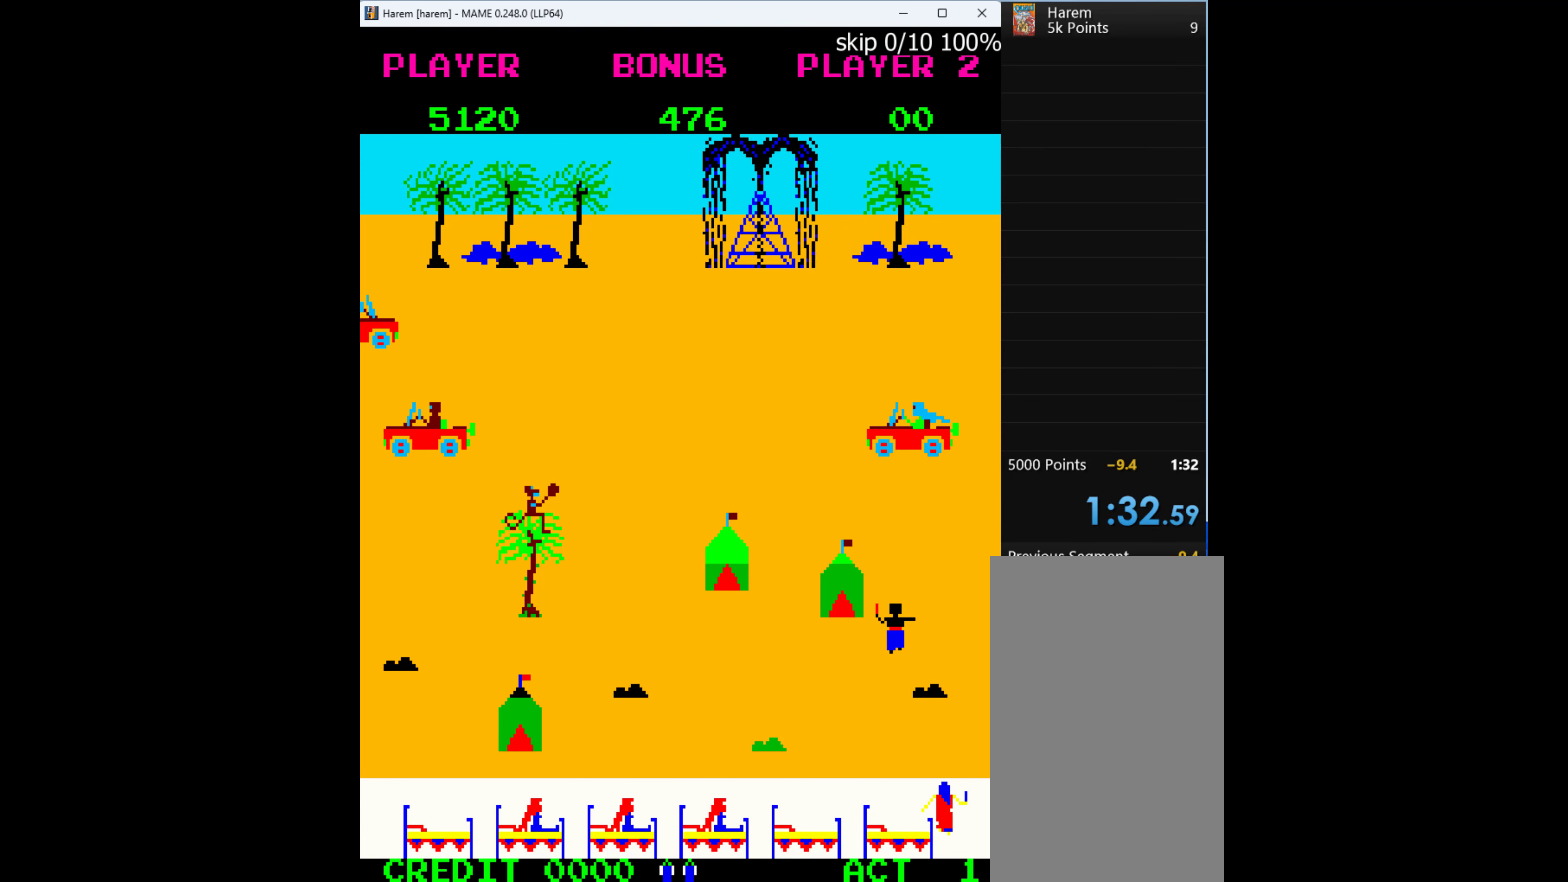
{"keys": ["q", "up"], "events": [[34, "left", "down"], [134, "up", "up"], [334, "up", "down"], [367, "left", "up"], [434, "q", "down"]]}
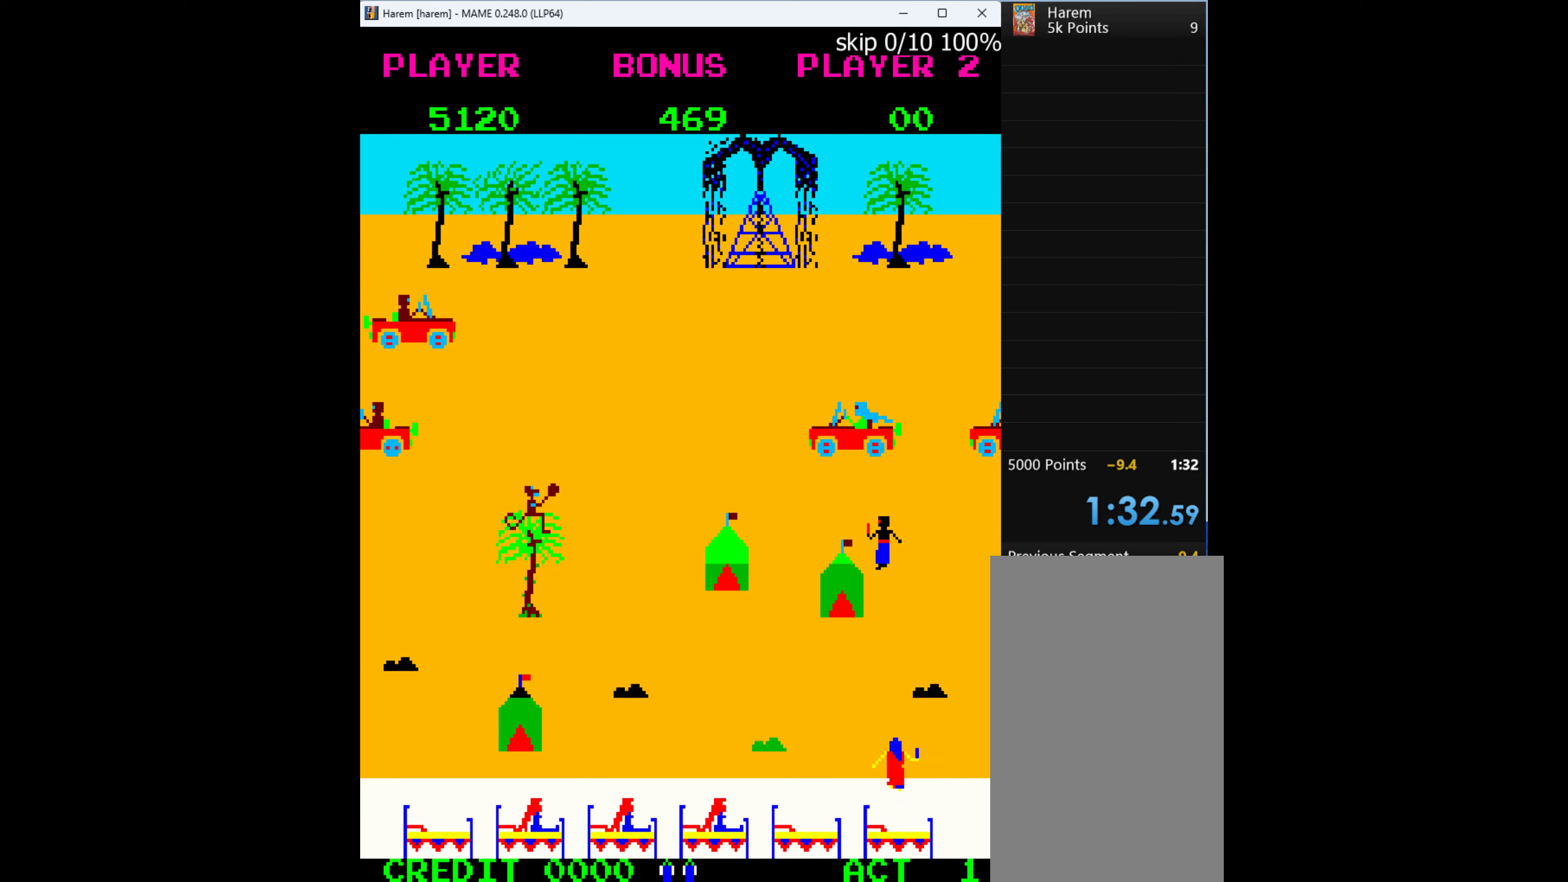
{"keys": ["up"], "events": [[67, "q", "up"], [233, "left", "down"], [300, "up", "up"], [400, "up", "down"], [433, "left", "up"]]}
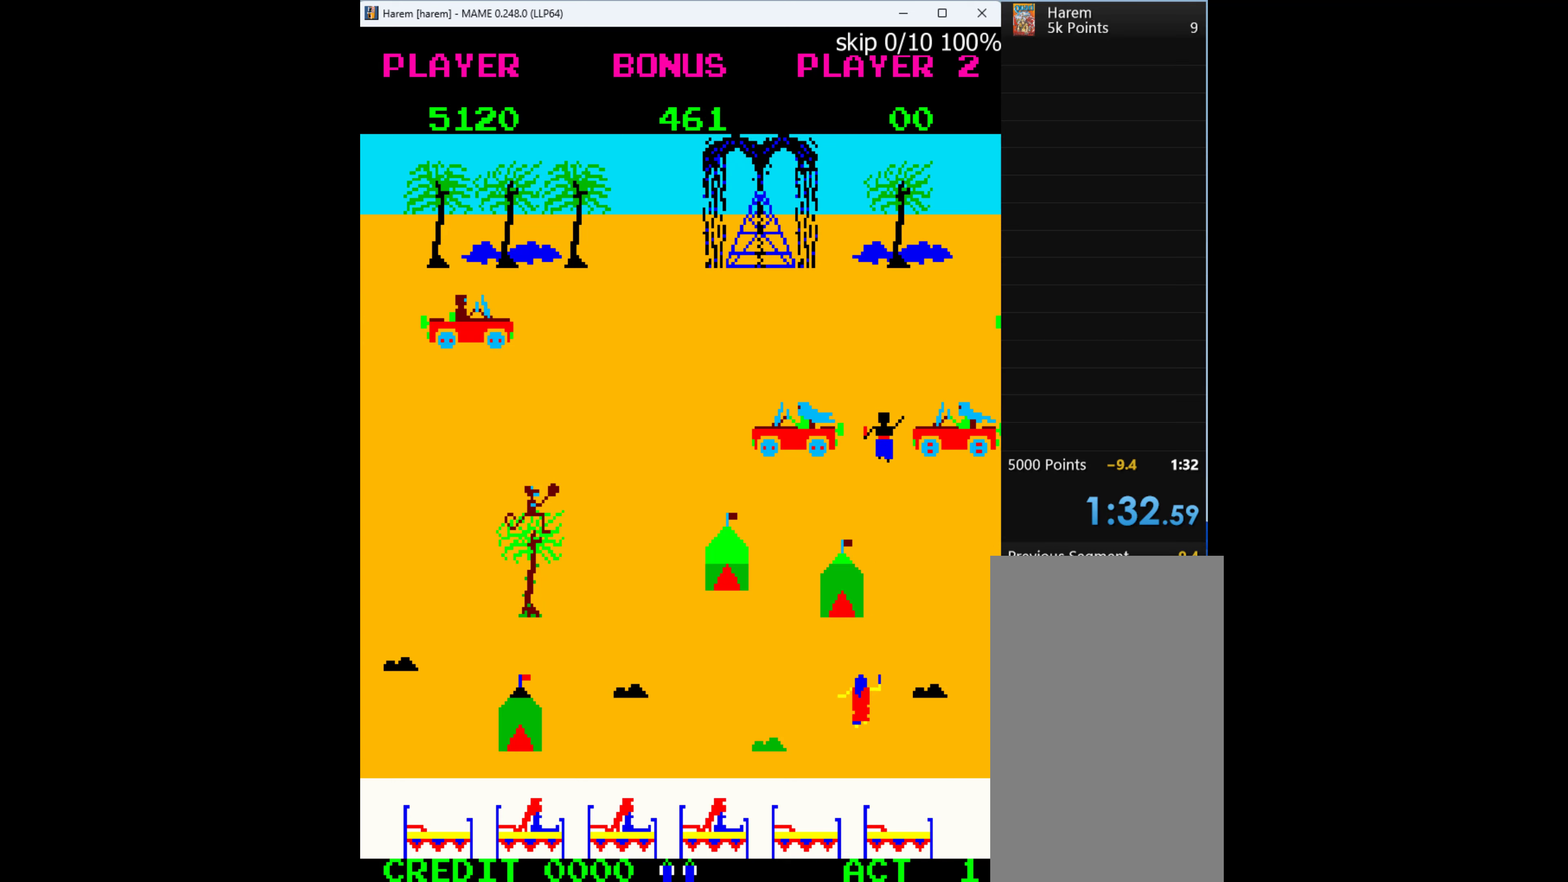
{"keys": ["left"], "events": [[100, "q", "down"], [233, "q", "up"], [233, "up", "up"], [367, "left", "down"]]}
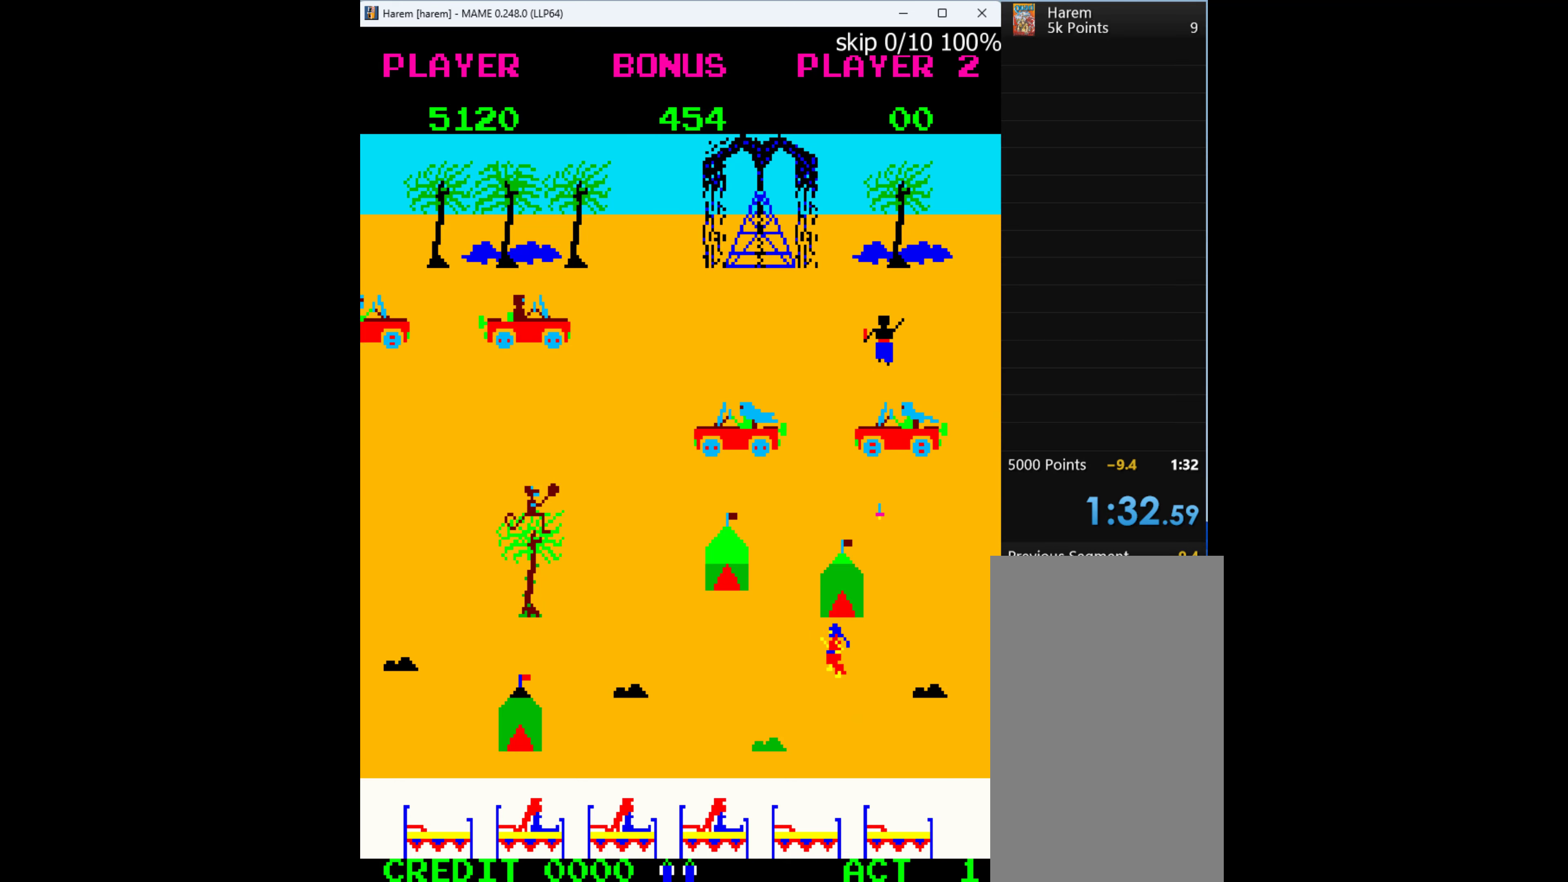
{"keys": ["up"], "events": [[267, "up", "down"], [400, "left", "up"]]}
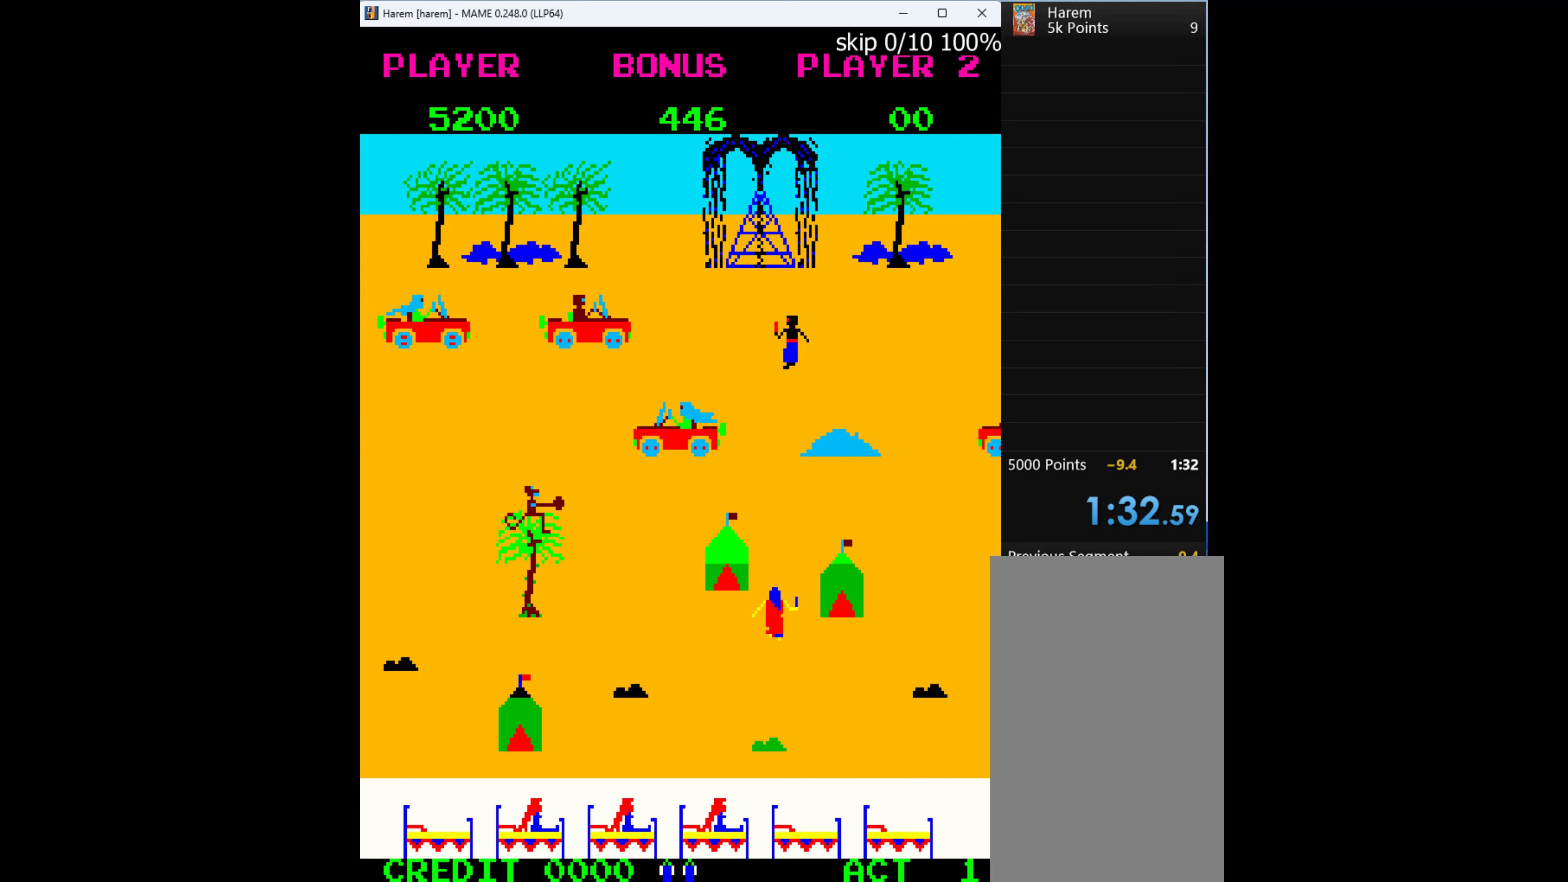
{"keys": ["up"], "events": []}
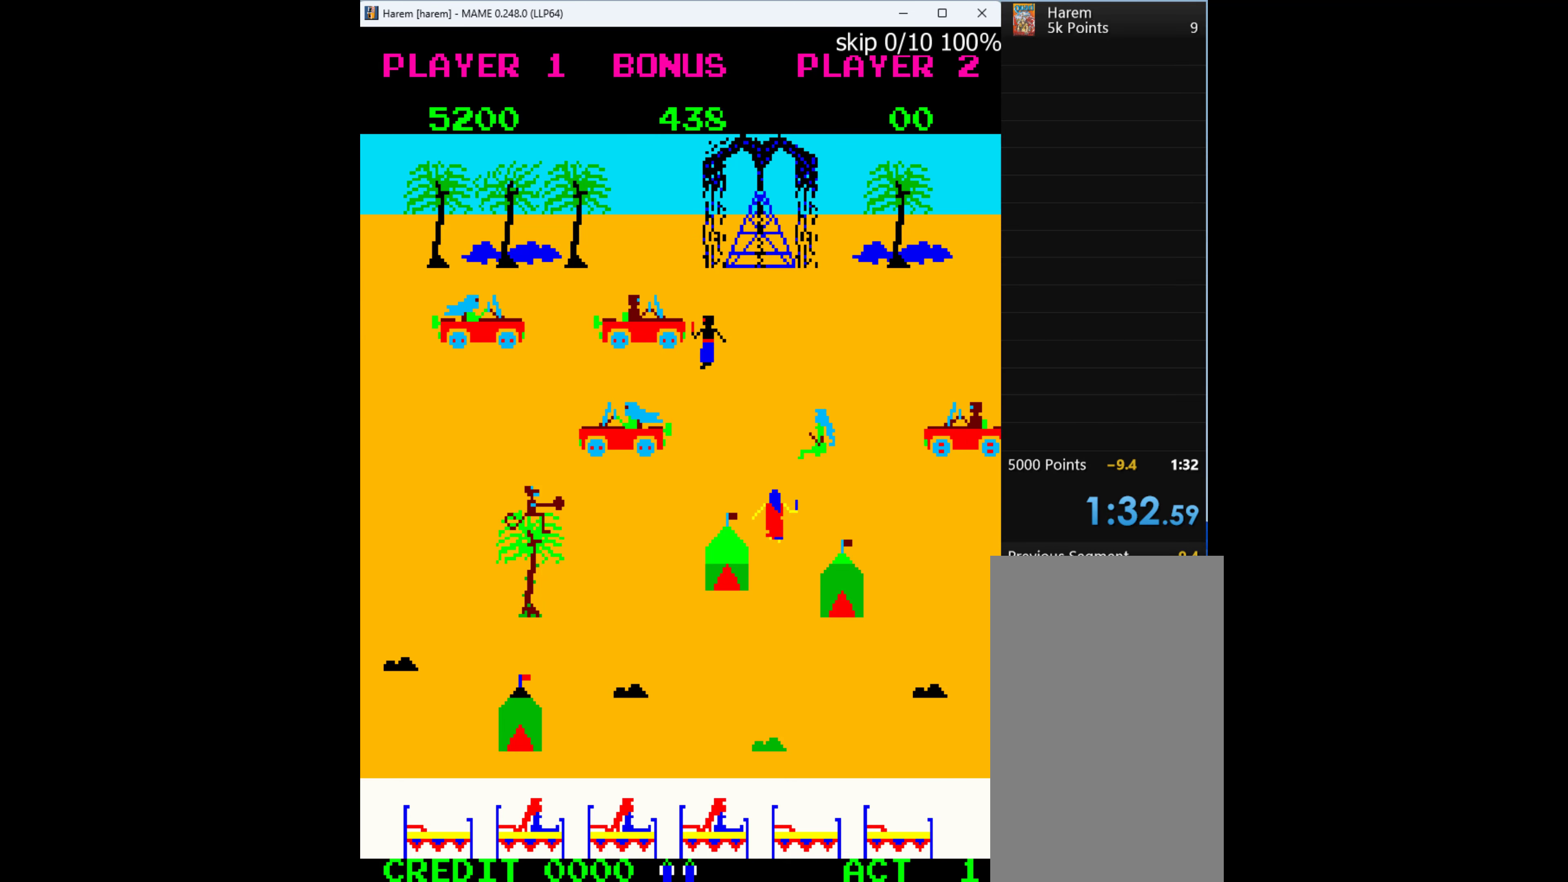
{"keys": ["down", "right"], "events": [[367, "right", "down"], [433, "up", "up"], [467, "down", "down"]]}
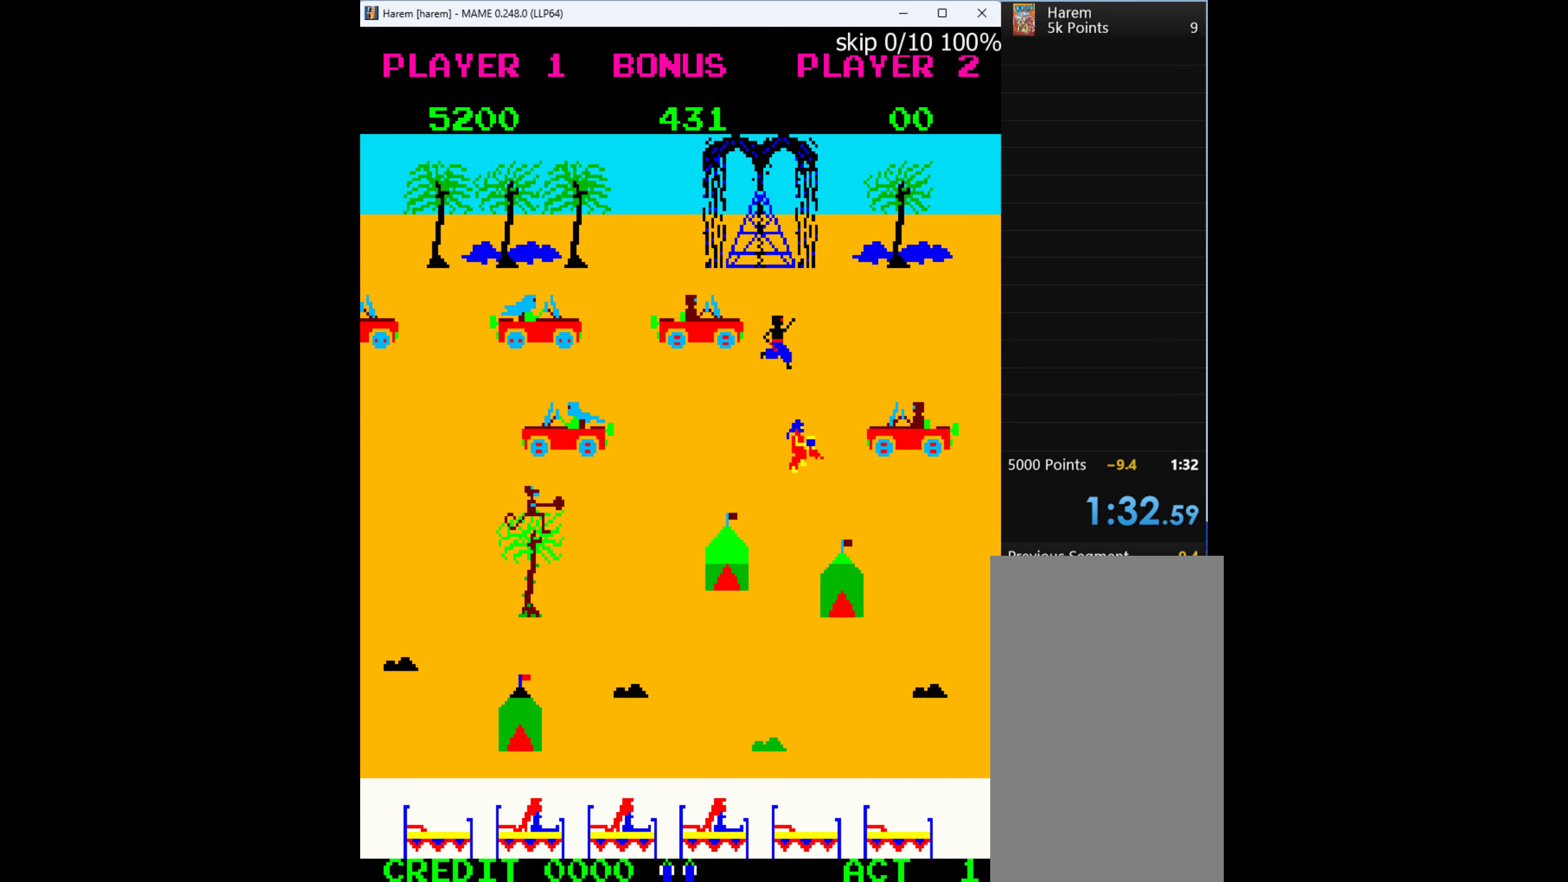
{"keys": ["down"], "events": [[33, "right", "up"]]}
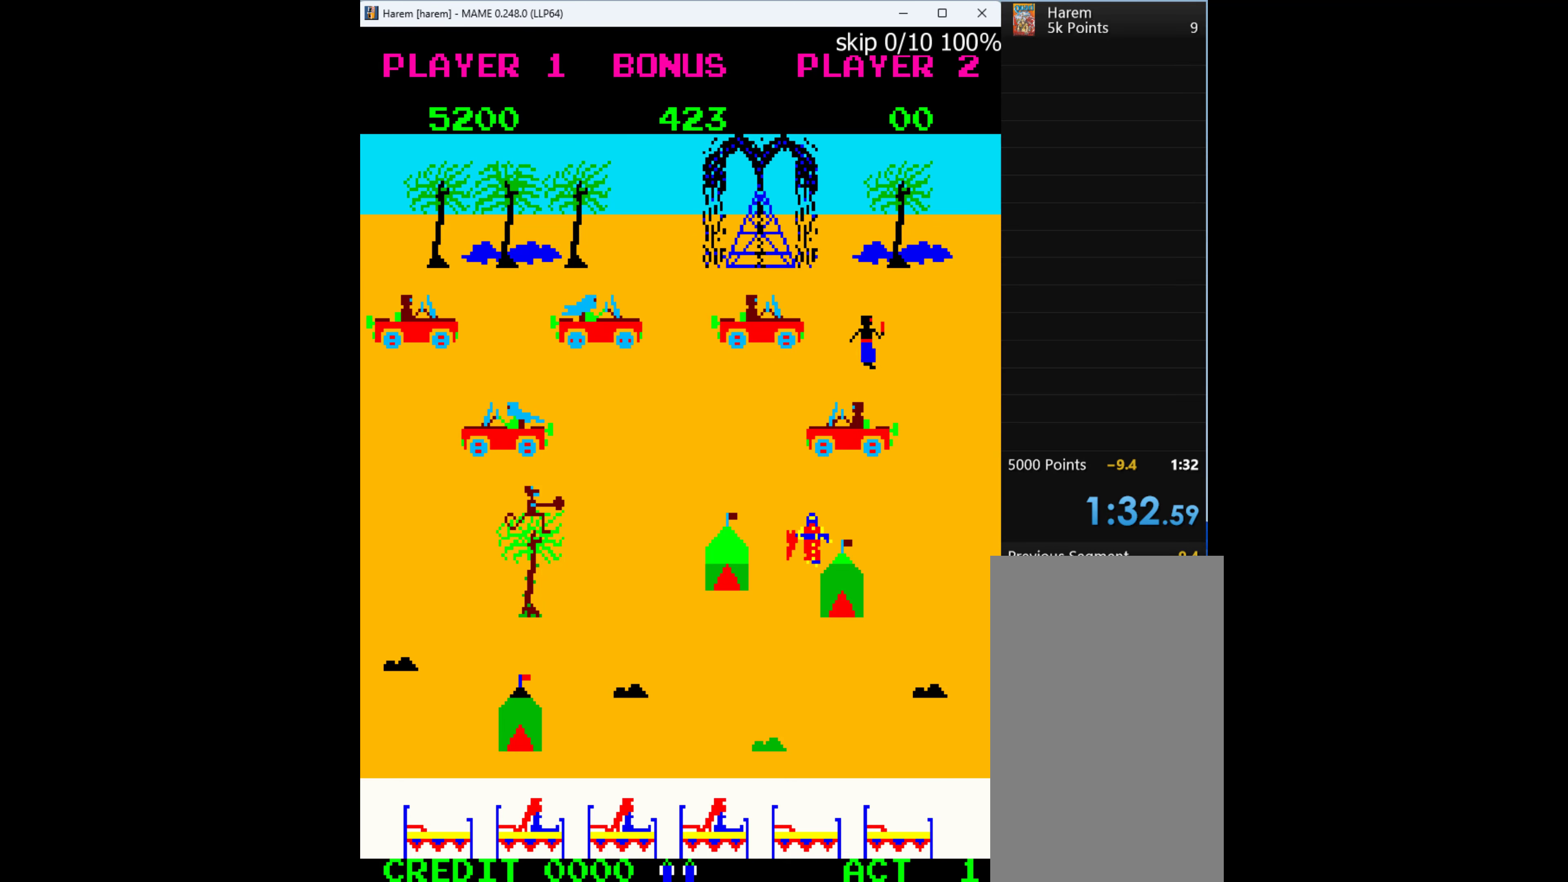
{"keys": ["down"], "events": []}
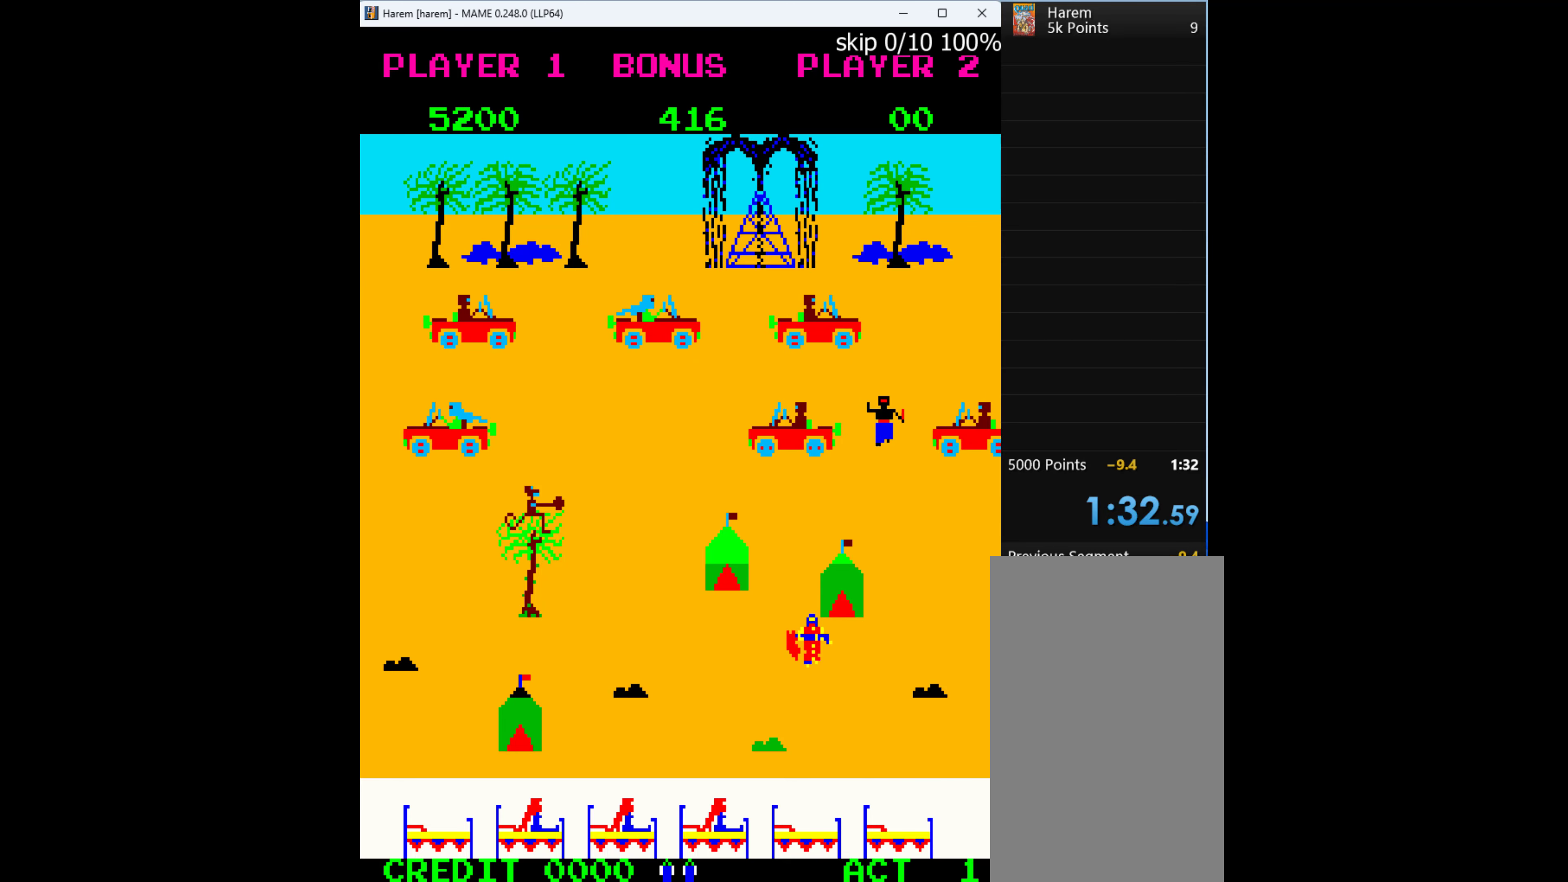
{"keys": ["down"], "events": []}
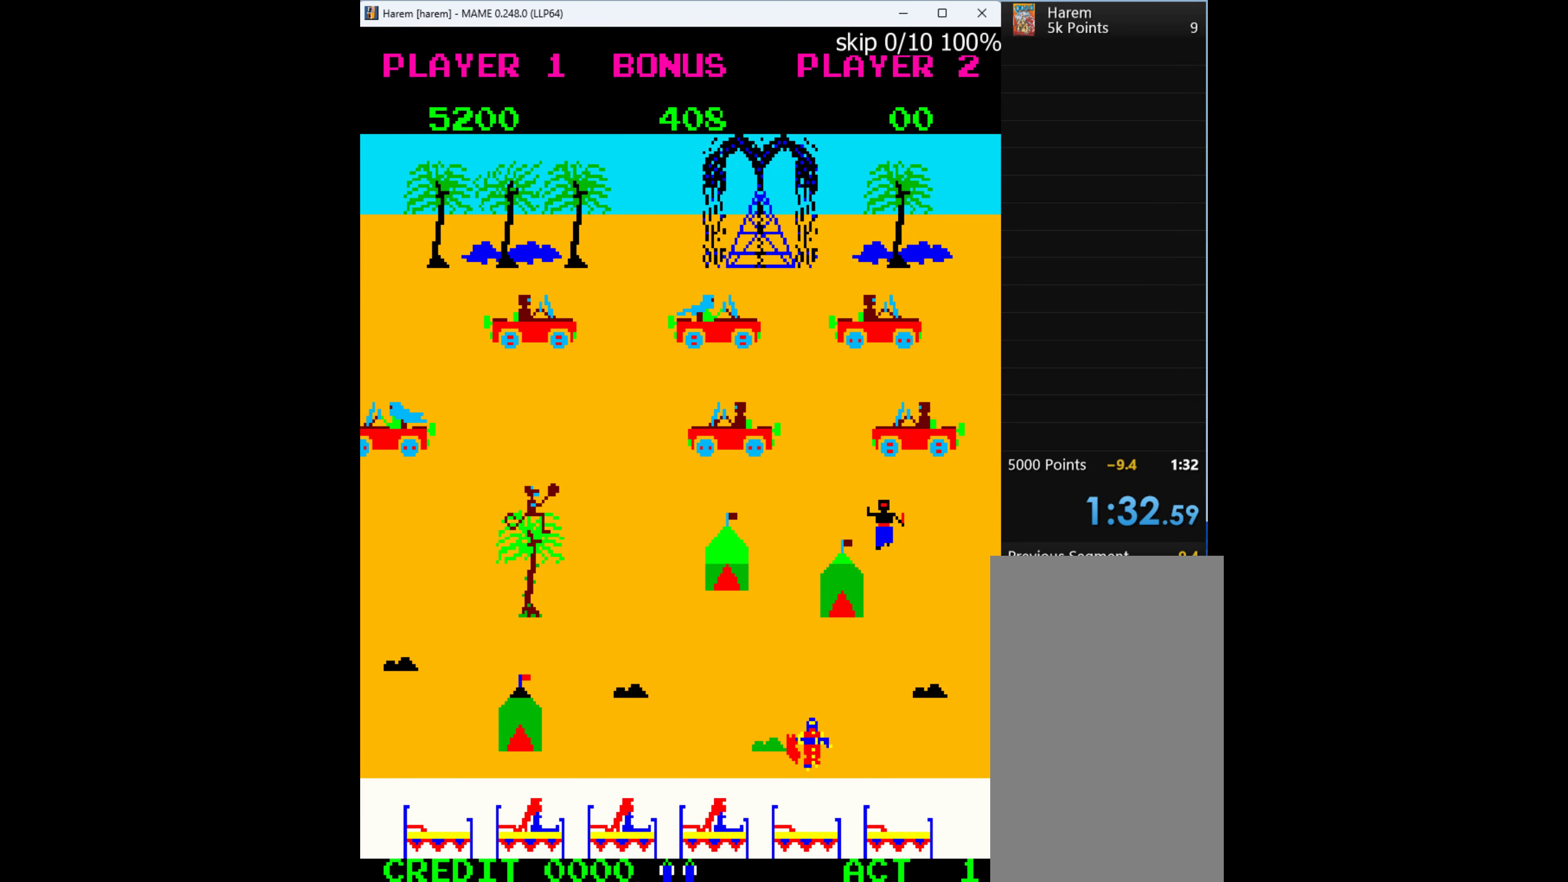
{"keys": ["right"], "events": [[433, "right", "down"], [500, "down", "up"]]}
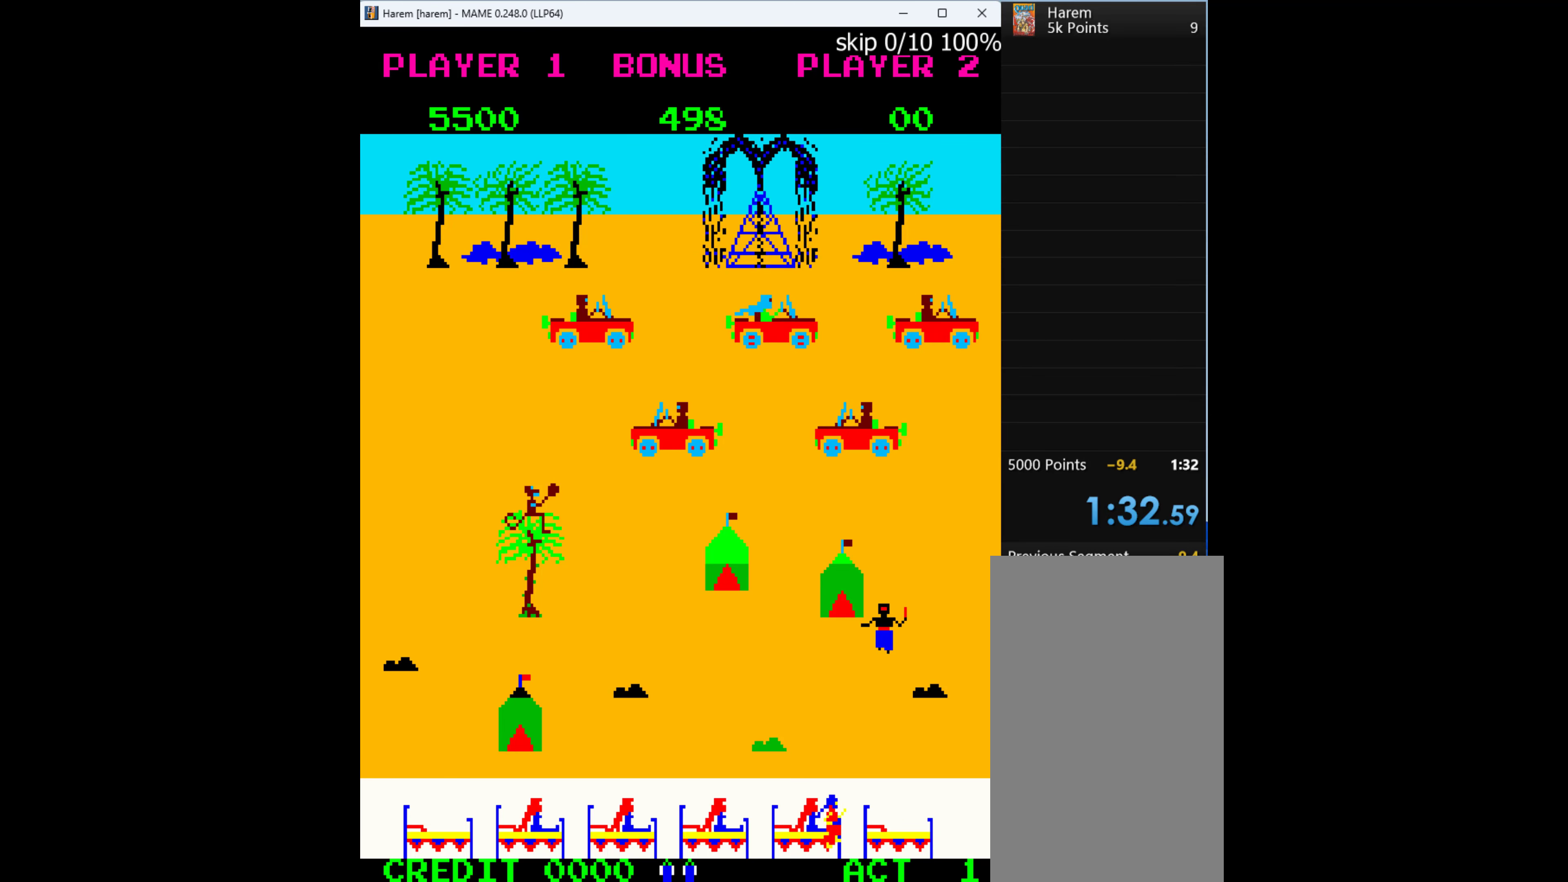
{"keys": [], "events": [[200, "up", "down"], [233, "right", "up"], [333, "q", "down"], [433, "up", "up"], [500, "q", "up"]]}
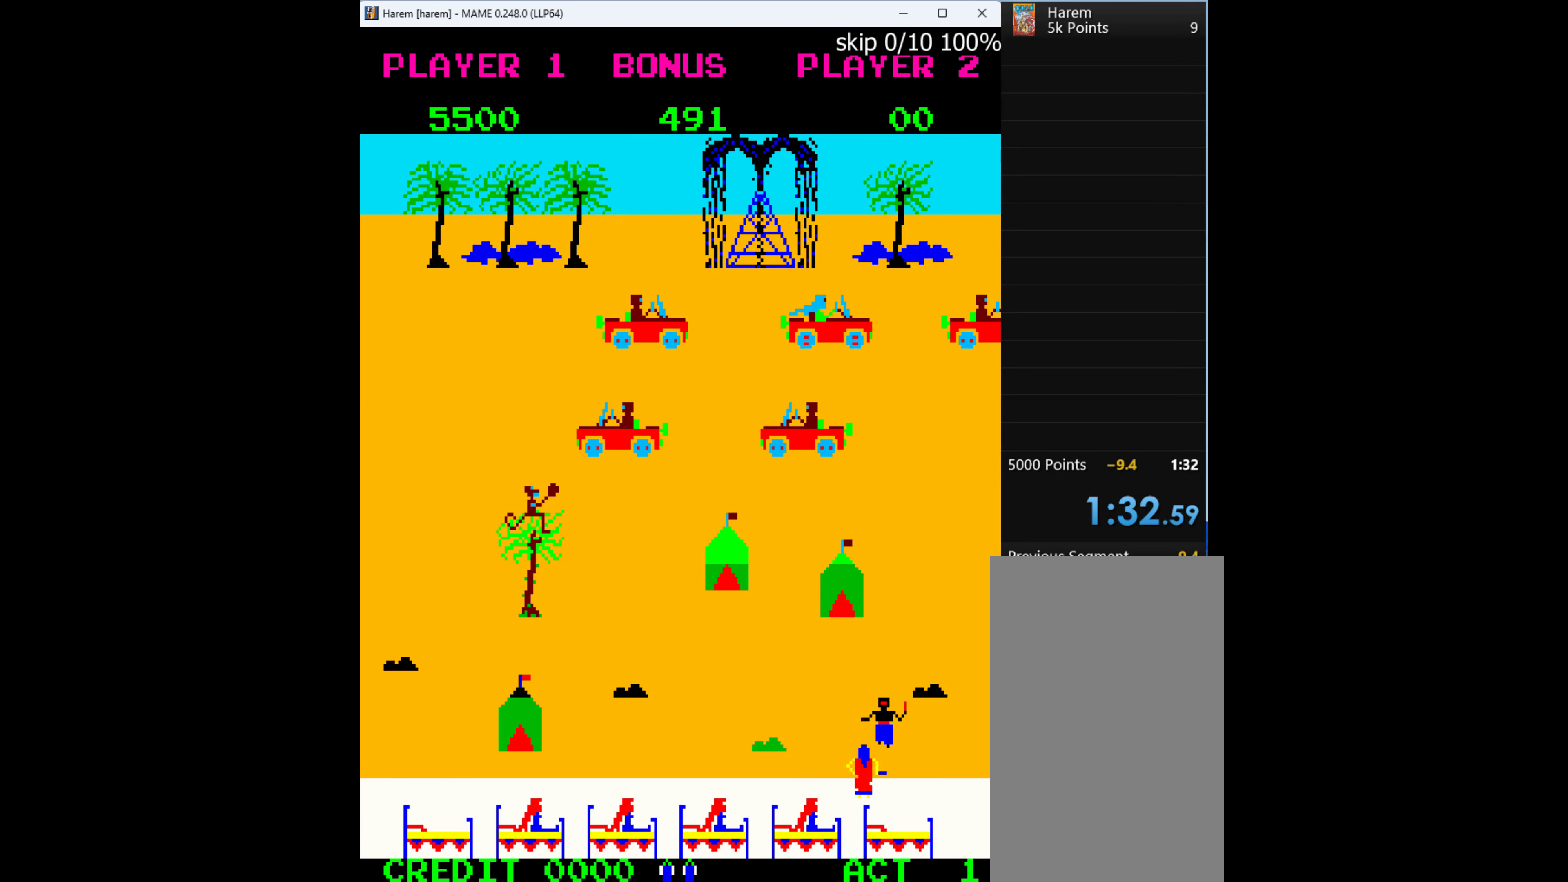
{"keys": ["left"], "events": [[33, "down", "down"], [267, "left", "down"], [333, "down", "up"]]}
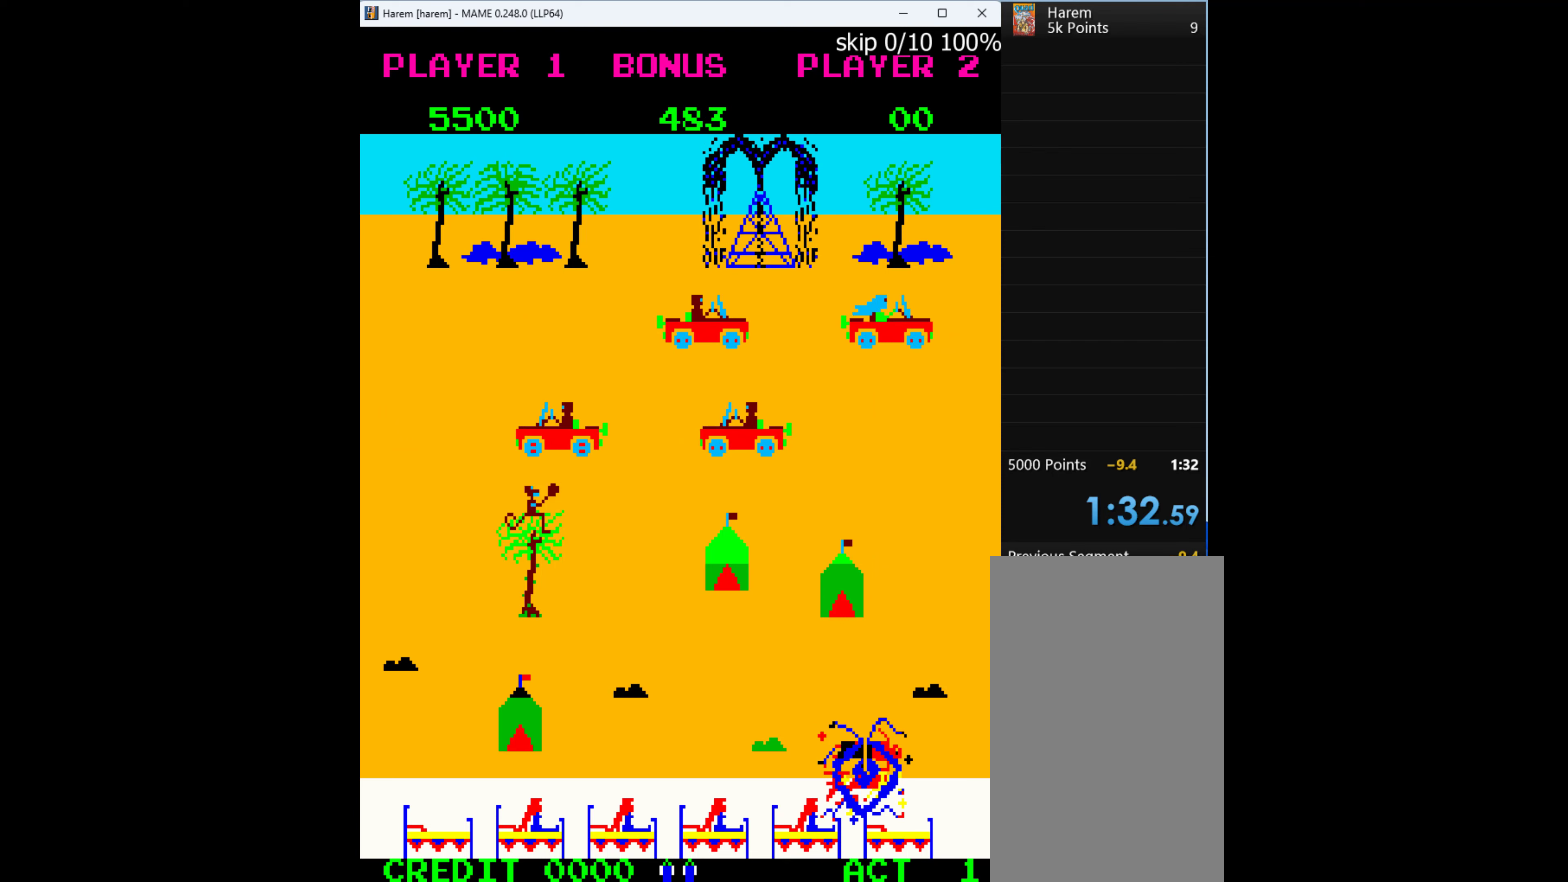
{"keys": [], "events": [[66, "left", "up"]]}
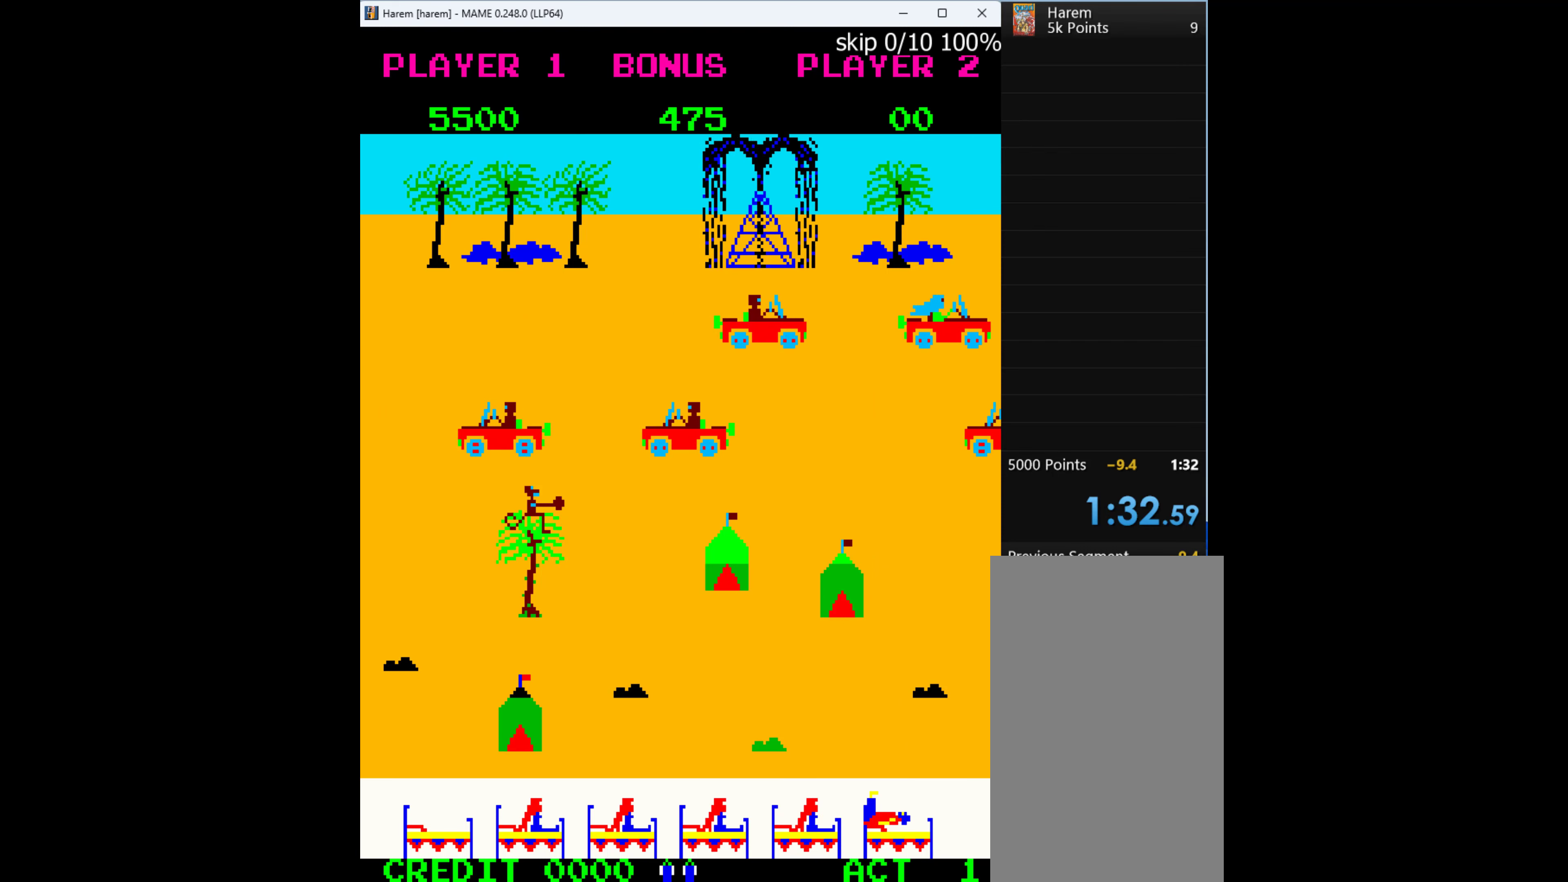
{"keys": [], "events": []}
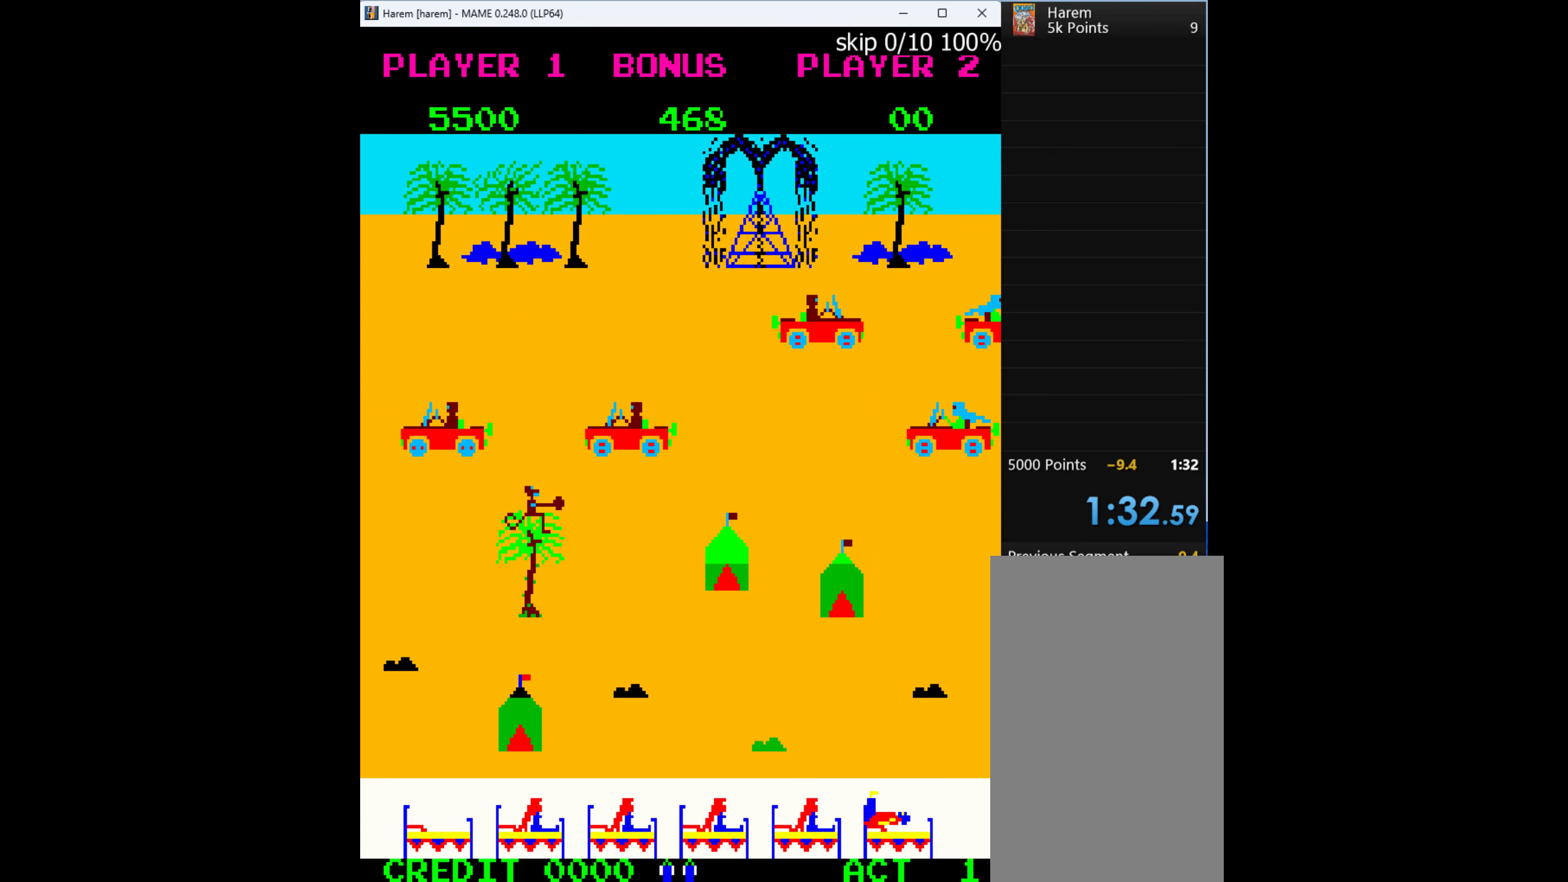
{"keys": [], "events": []}
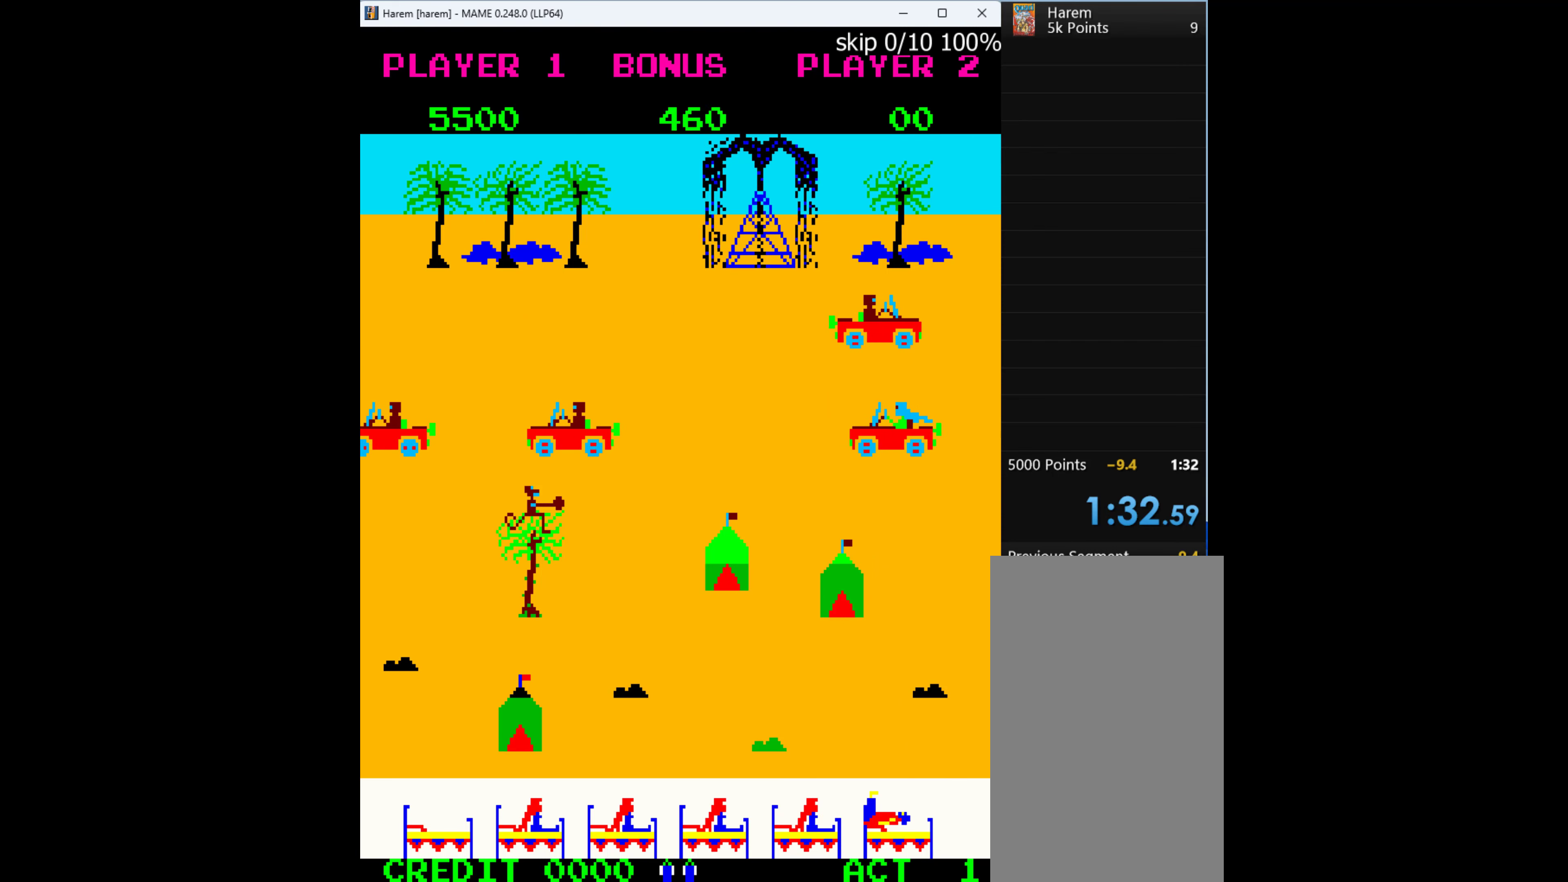
{"keys": [], "events": []}
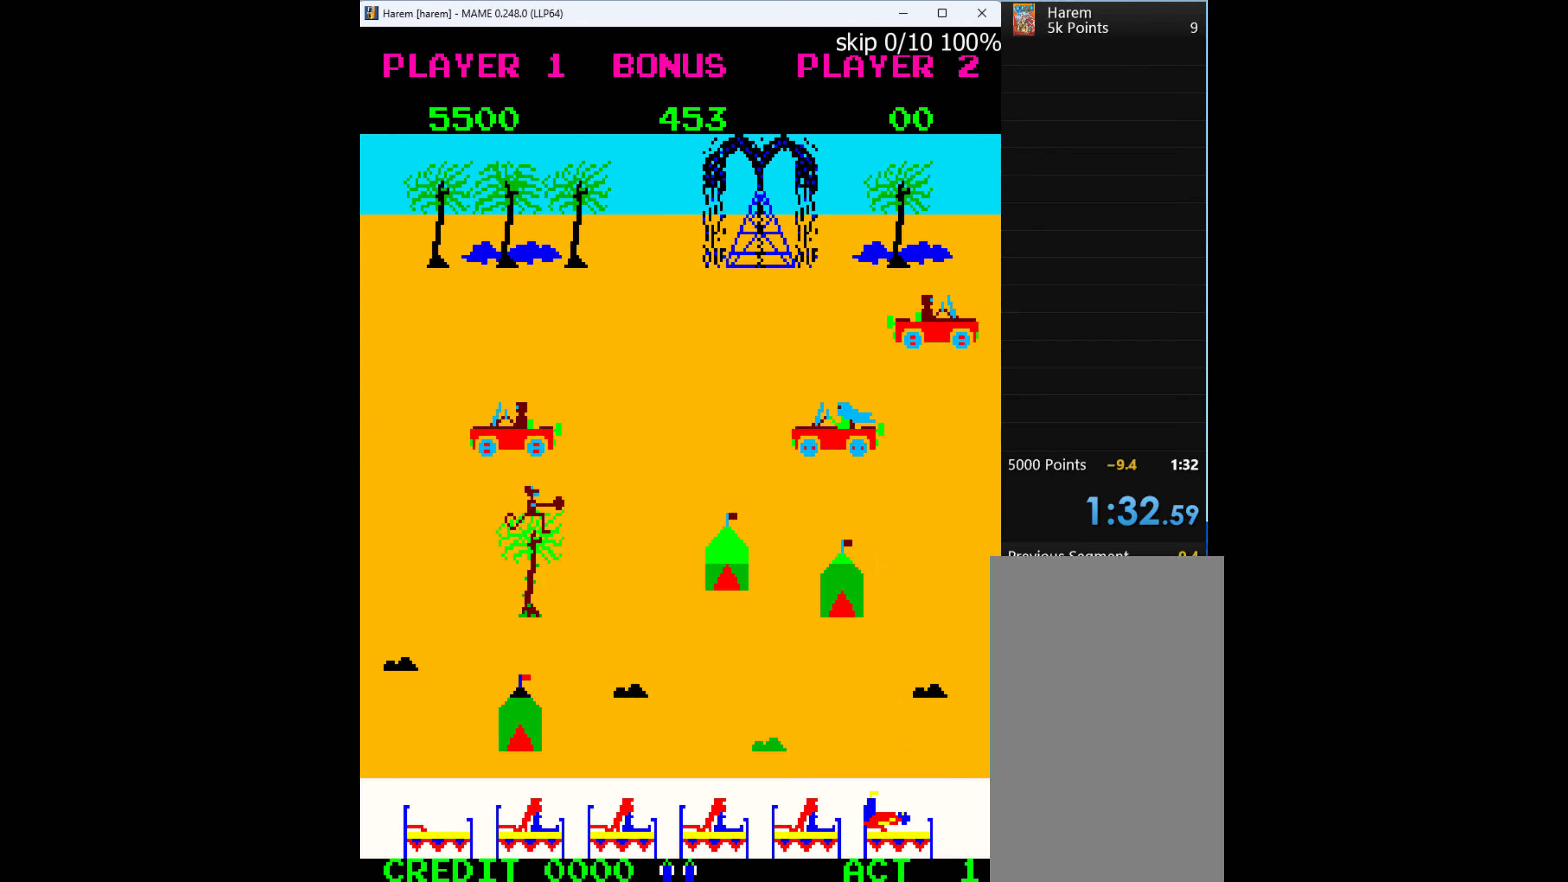
{"keys": [], "events": []}
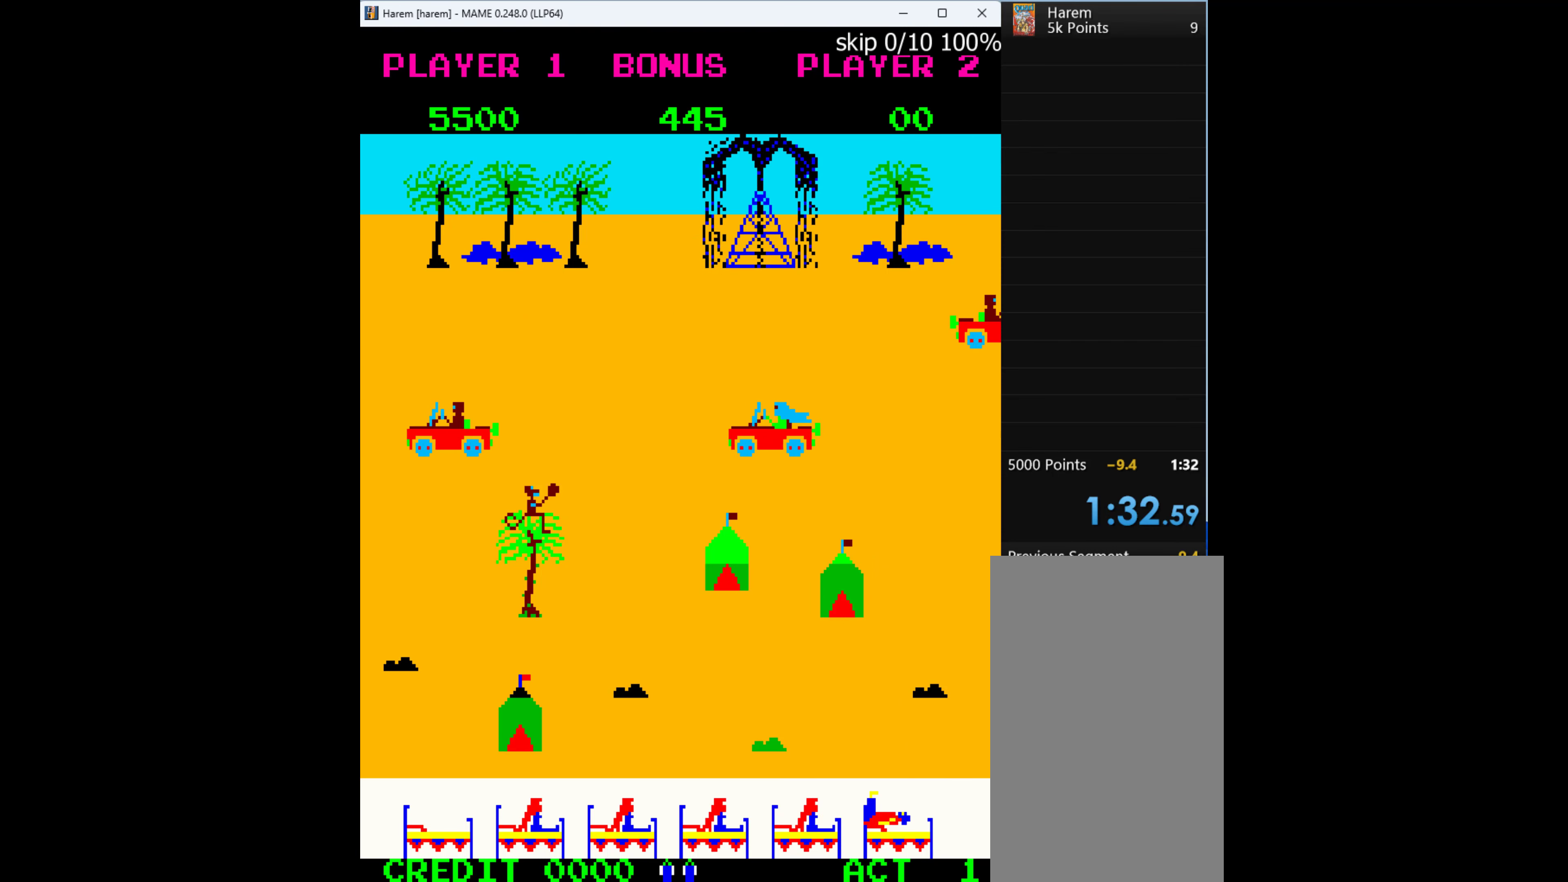
{"keys": [], "events": []}
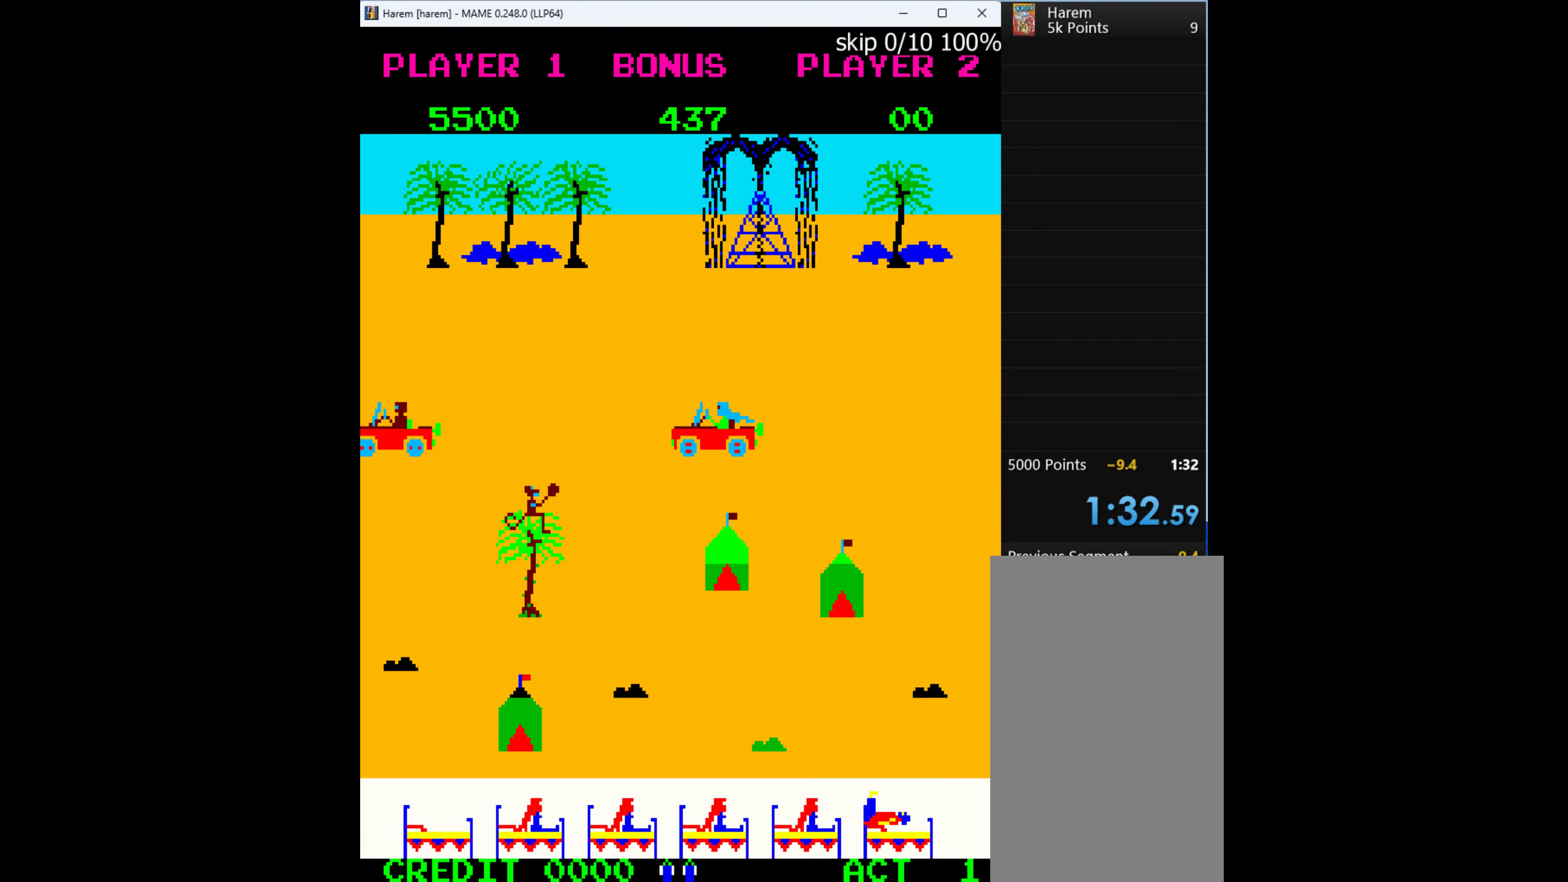
{"keys": [], "events": []}